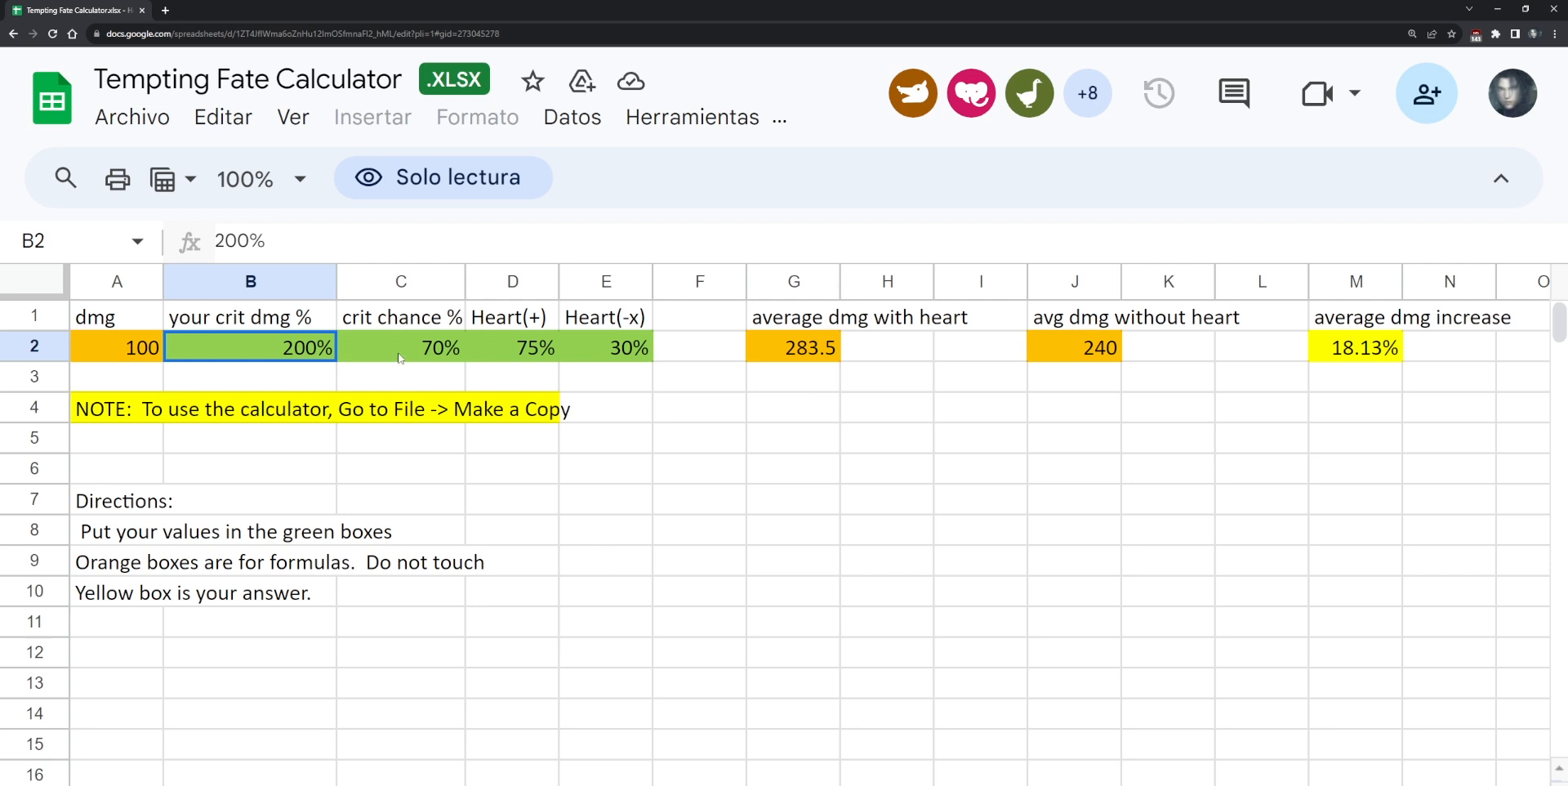
Gameplay with keyboard and mouse; each line is a JSON object with the keys and mouse buttons held at the frame after it. "events" lists presses ("down") and releases ("up") of "backspace", "caps_lock", "ctrl", "down", "left", "return", "right", "shift", "space", "tab", "up", "mouse_left", "mouse_wheel" and "mouse_right" between this image and that frame as [ms after this image, input, new state], when the widget could be followed in between. "mouse_left", "mouse_wheel", "mouse_right" = the "left", "wheel", "right" buttons of the "mouse" list. No other keys are recorded. "wheel" means that the mouse wheel is clicked or scrolled. Not read: mouse_move.
{"keys": [], "mouse": [], "events": [[40, "mouse_left", "down"], [120, "mouse_left", "up"]]}
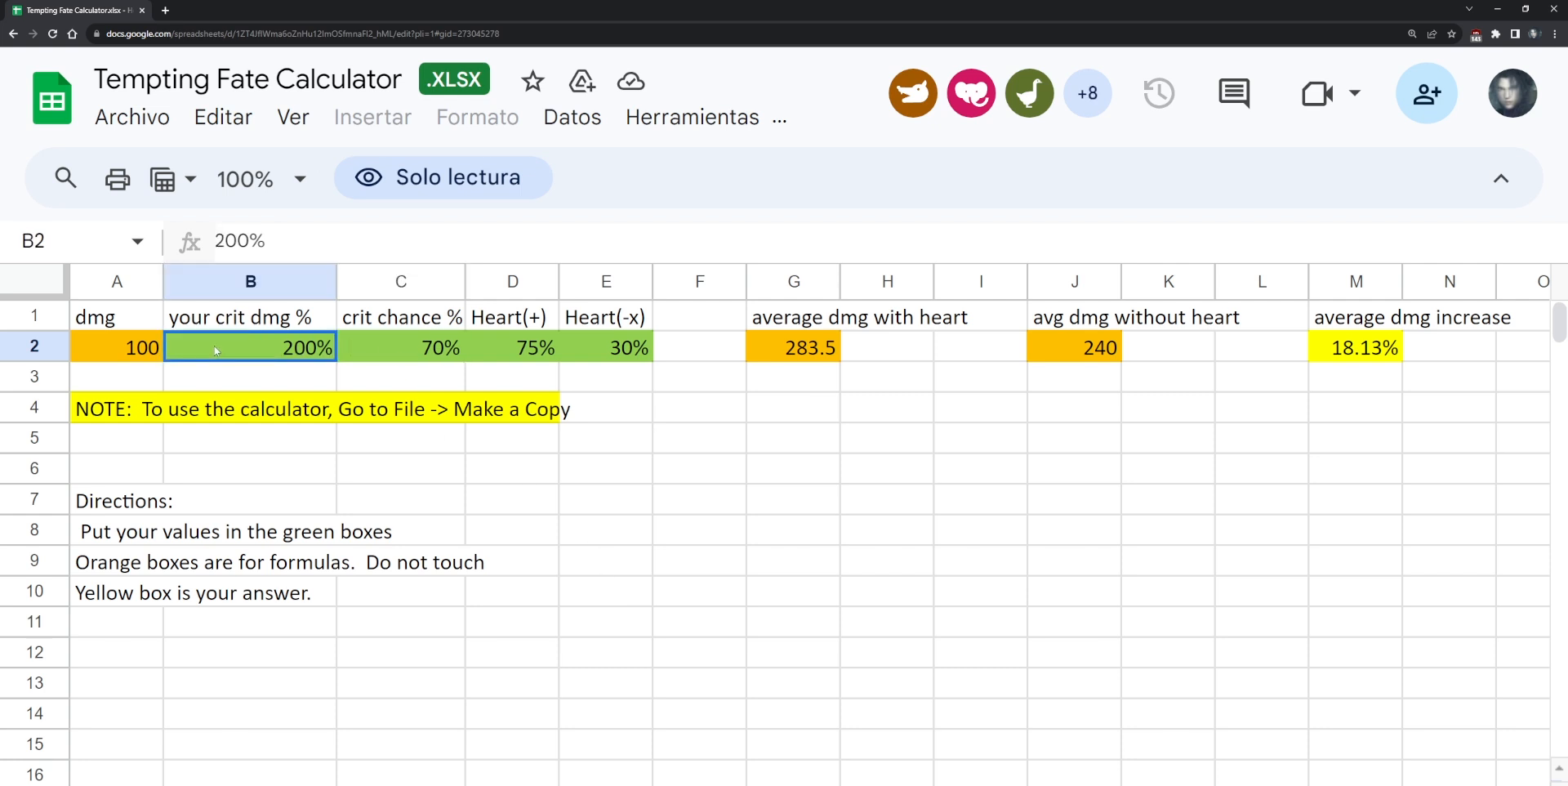
{"keys": [], "mouse": [], "events": [[40, "mouse_left", "down"], [80, "mouse_left", "up"]]}
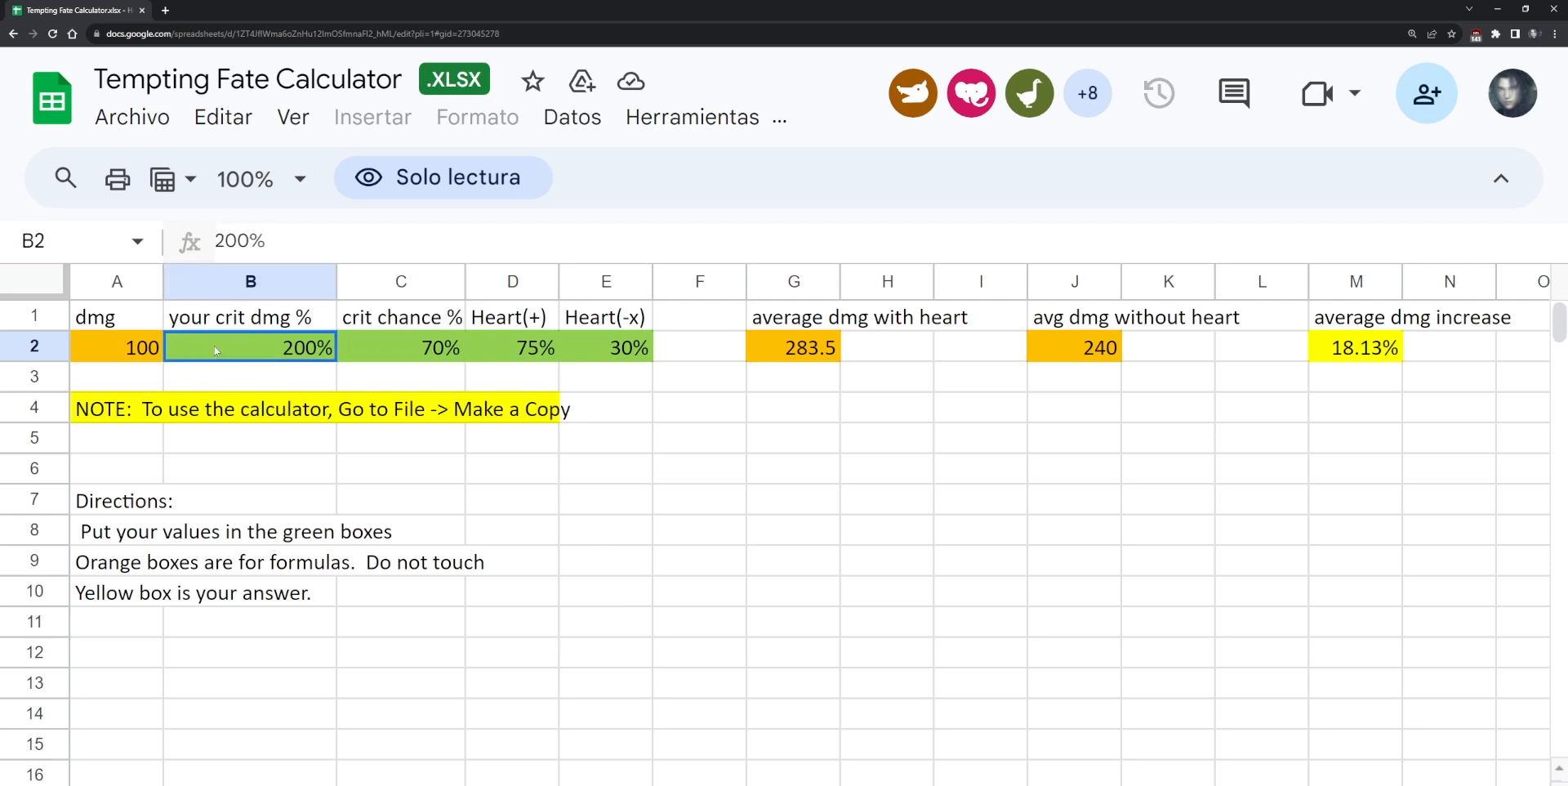
{"keys": [], "mouse": [], "events": []}
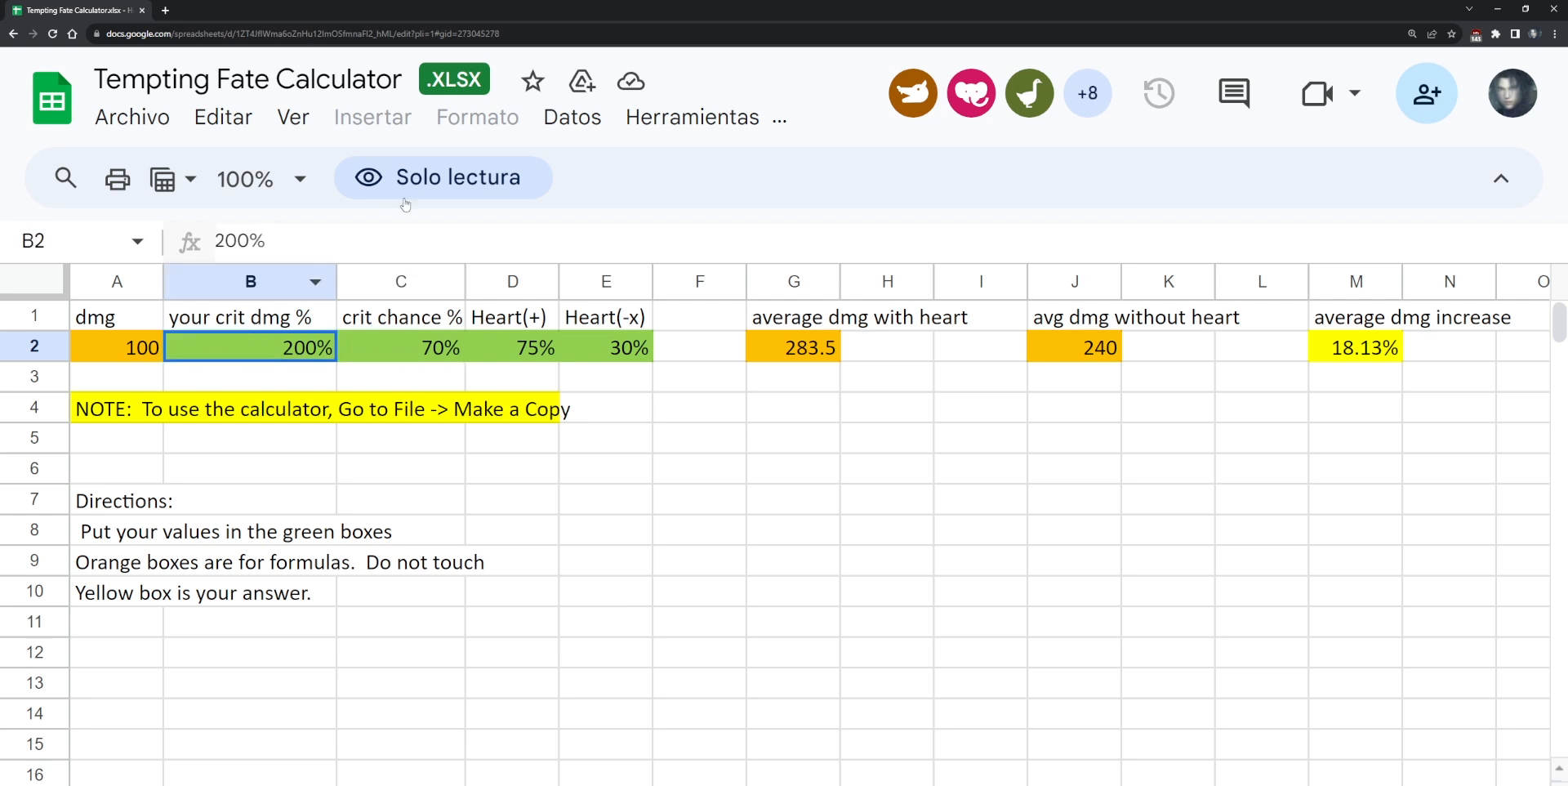
{"keys": [], "mouse": [], "events": []}
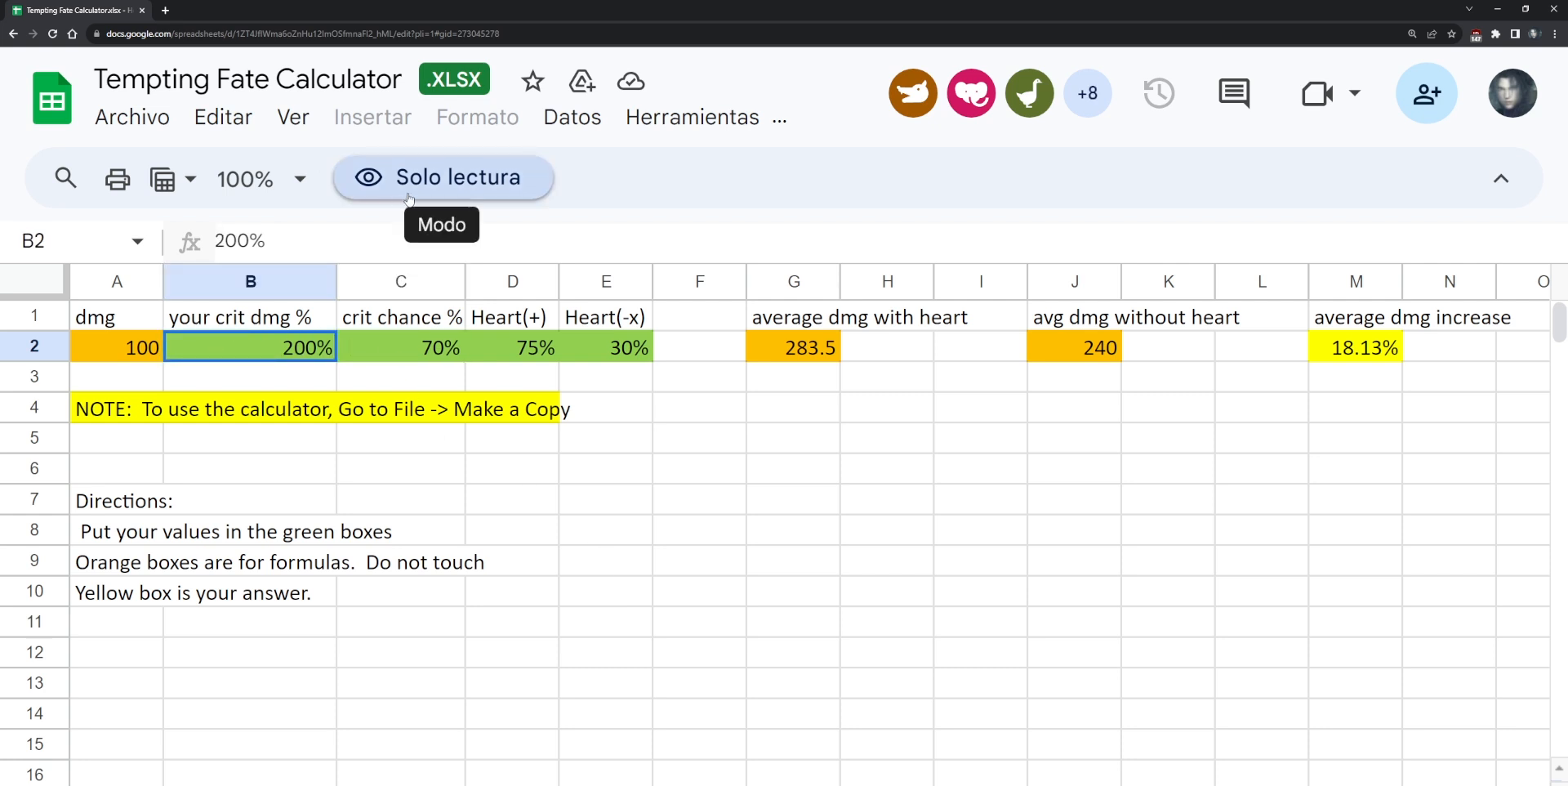
{"keys": [], "mouse": [], "events": []}
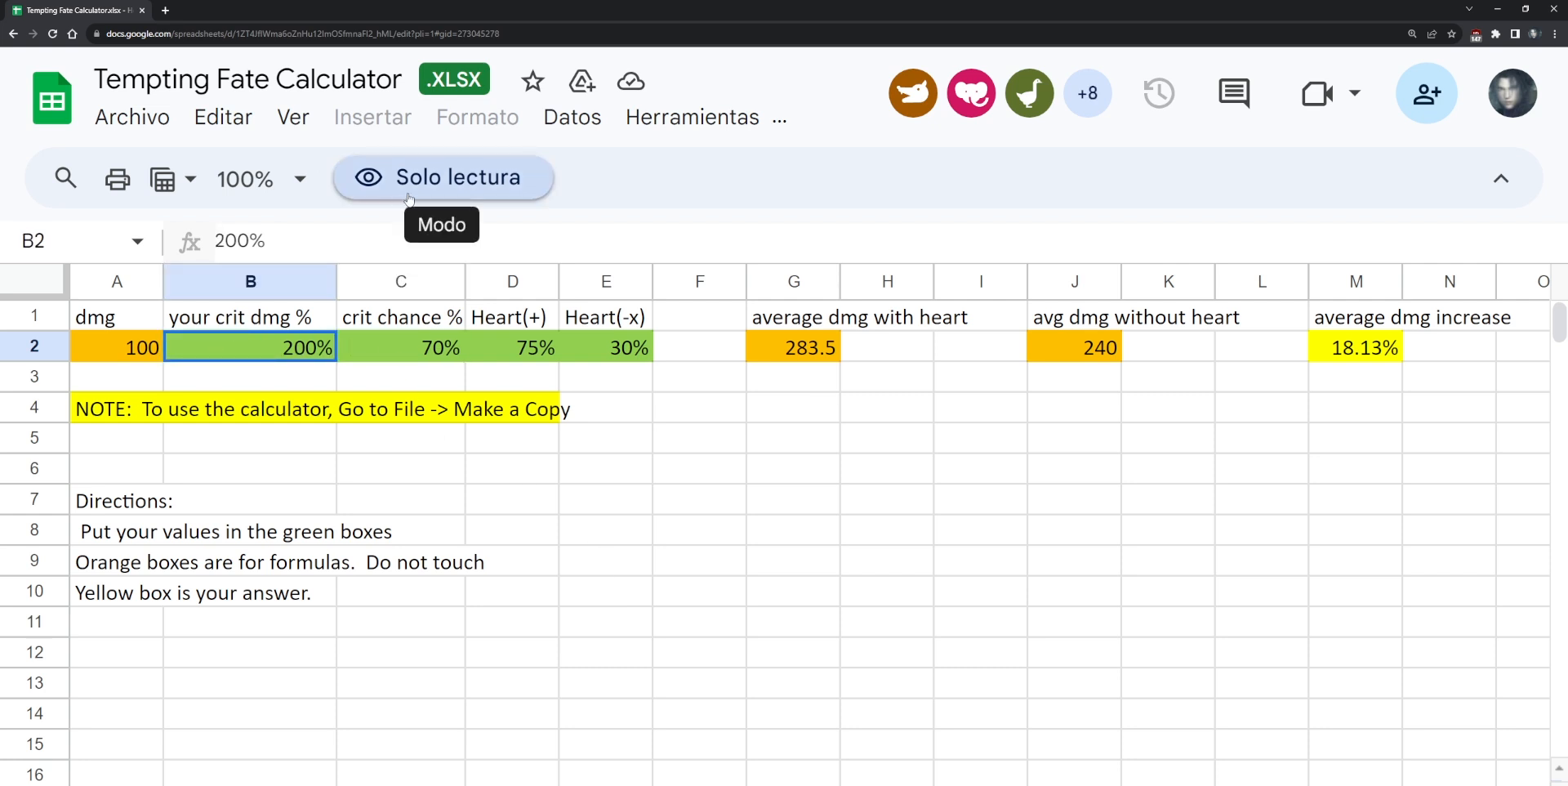
{"keys": [], "mouse": [], "events": []}
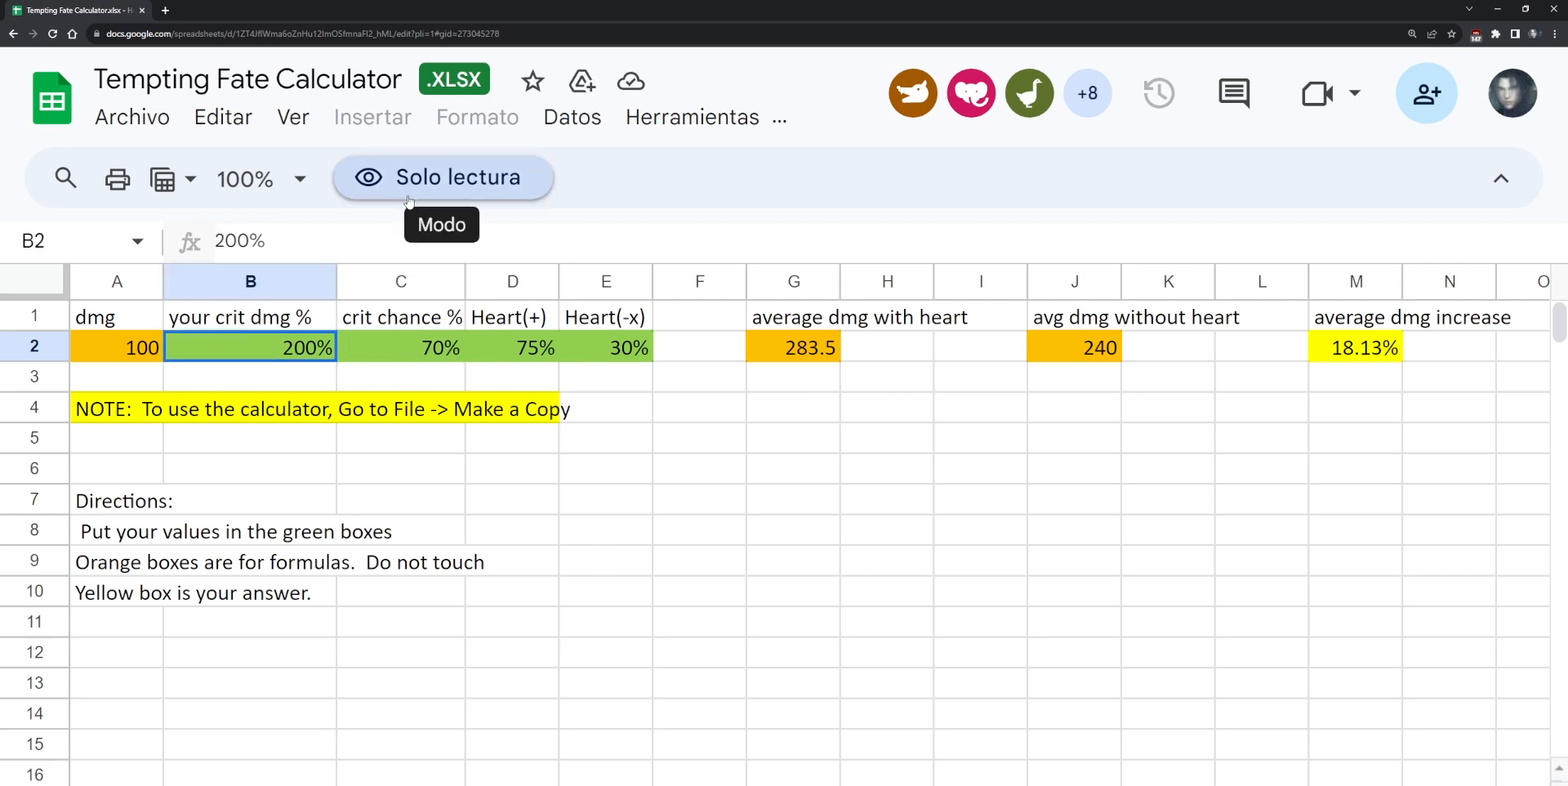
{"keys": [], "mouse": [], "events": []}
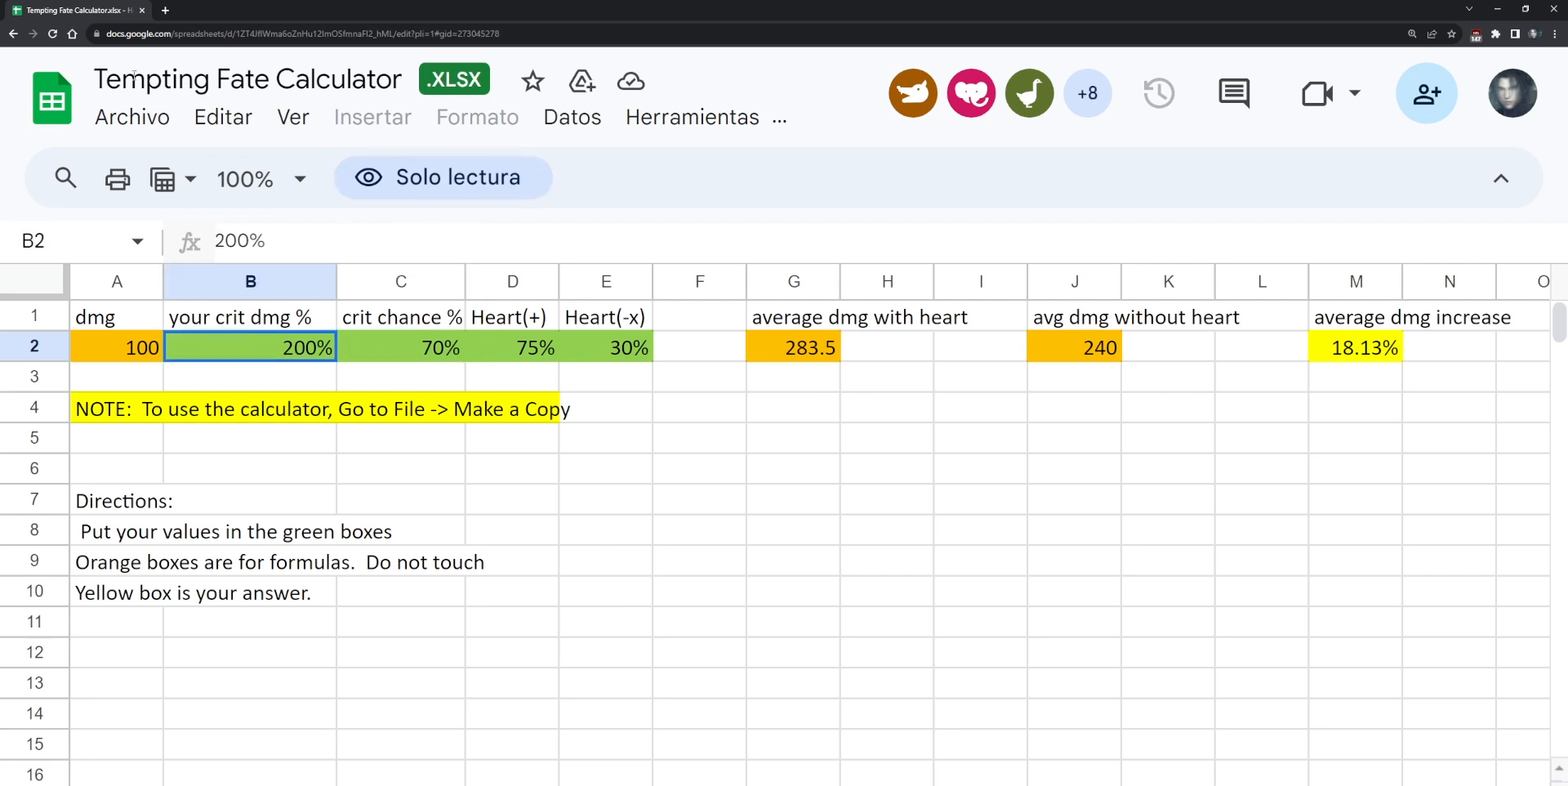
{"keys": [], "mouse": [], "events": []}
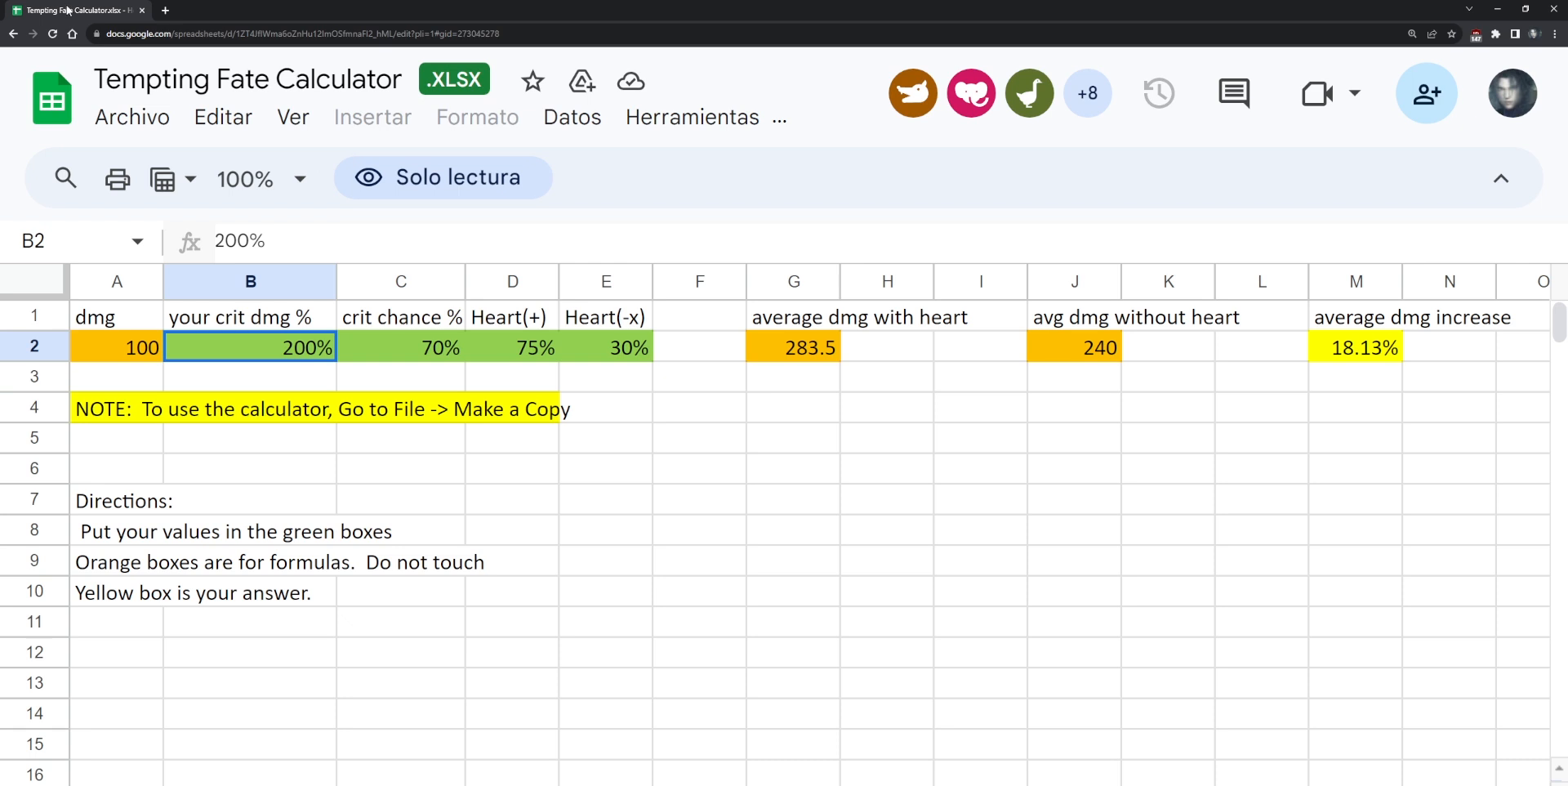
{"keys": [], "mouse": ["left"], "events": [[280, "mouse_left", "down"]]}
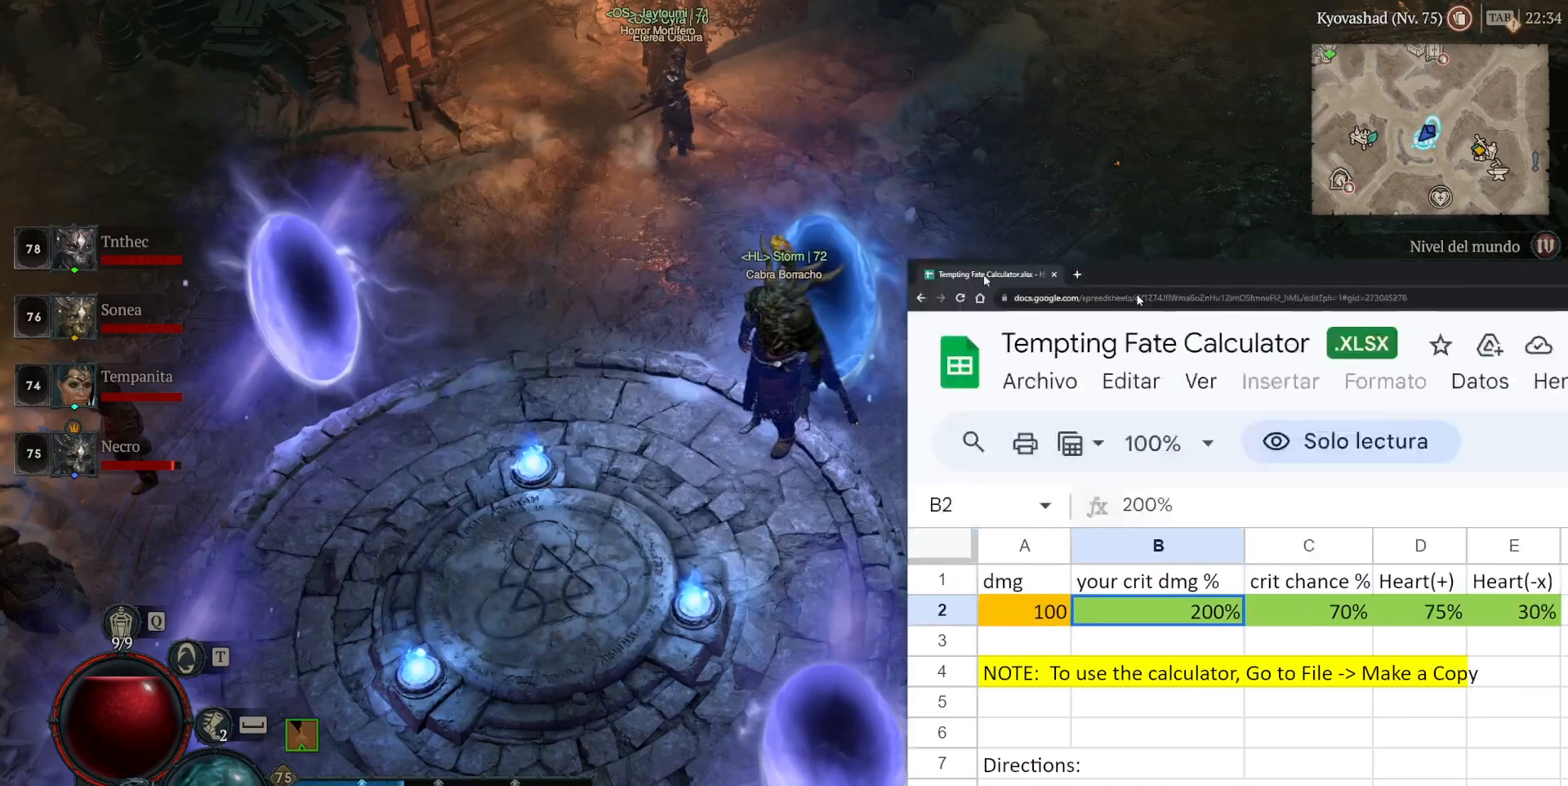
{"keys": [], "mouse": ["left"], "events": []}
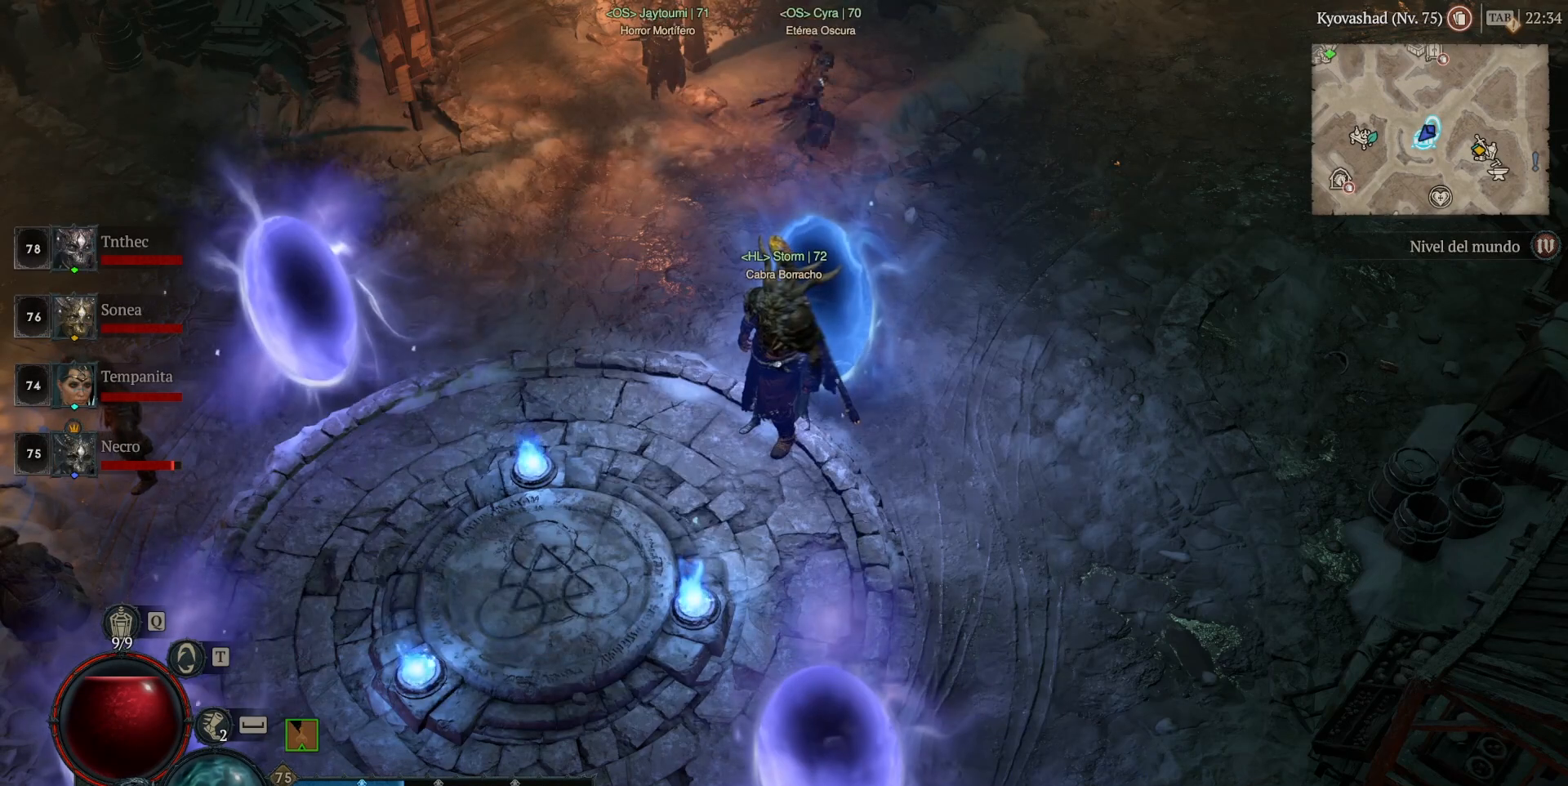
{"keys": [], "mouse": [], "events": [[200, "mouse_left", "up"]]}
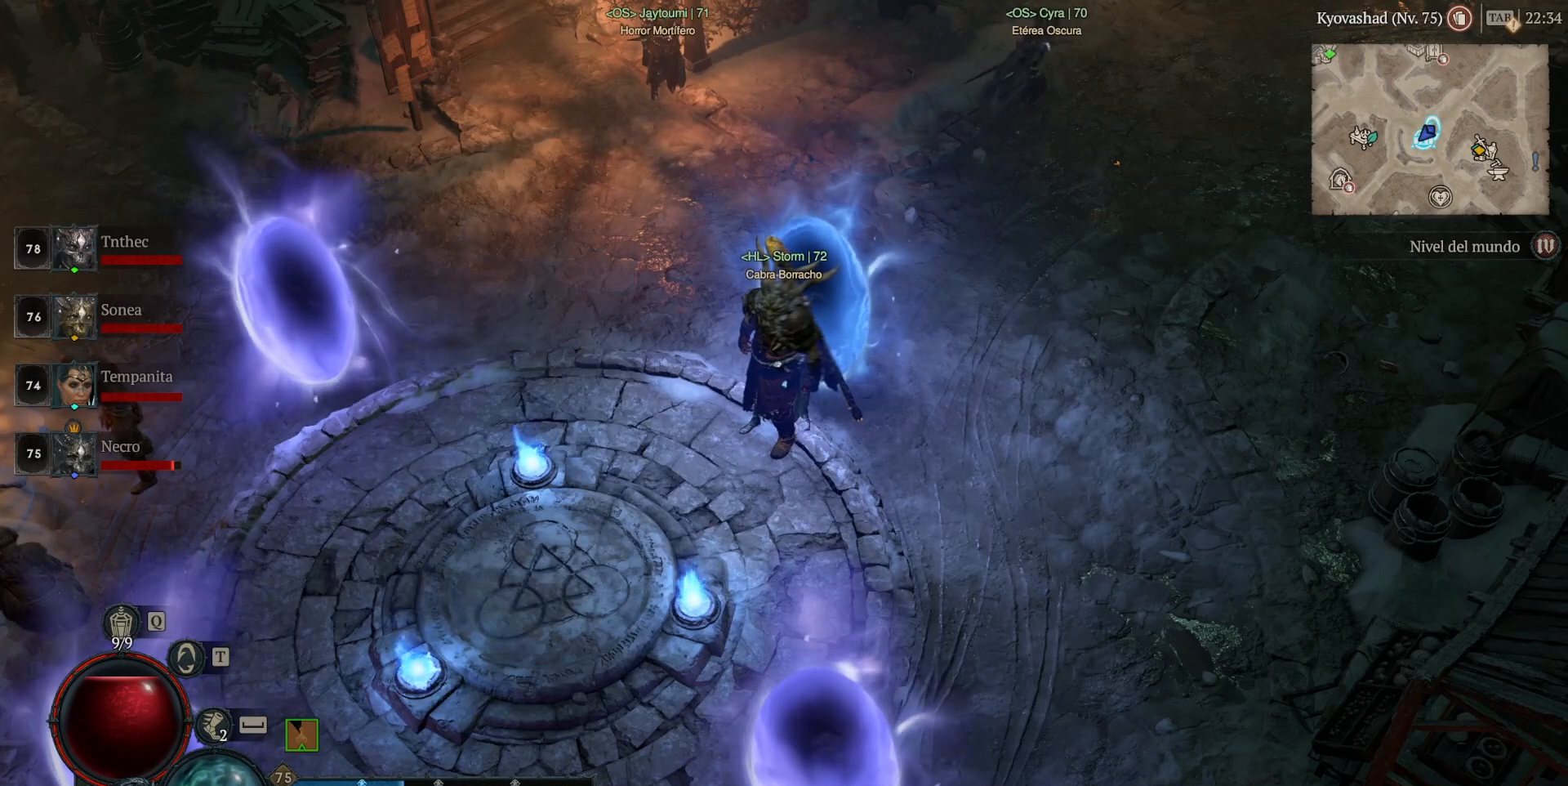
{"keys": [], "mouse": [], "events": [[360, "mouse_left", "down"], [480, "mouse_left", "up"]]}
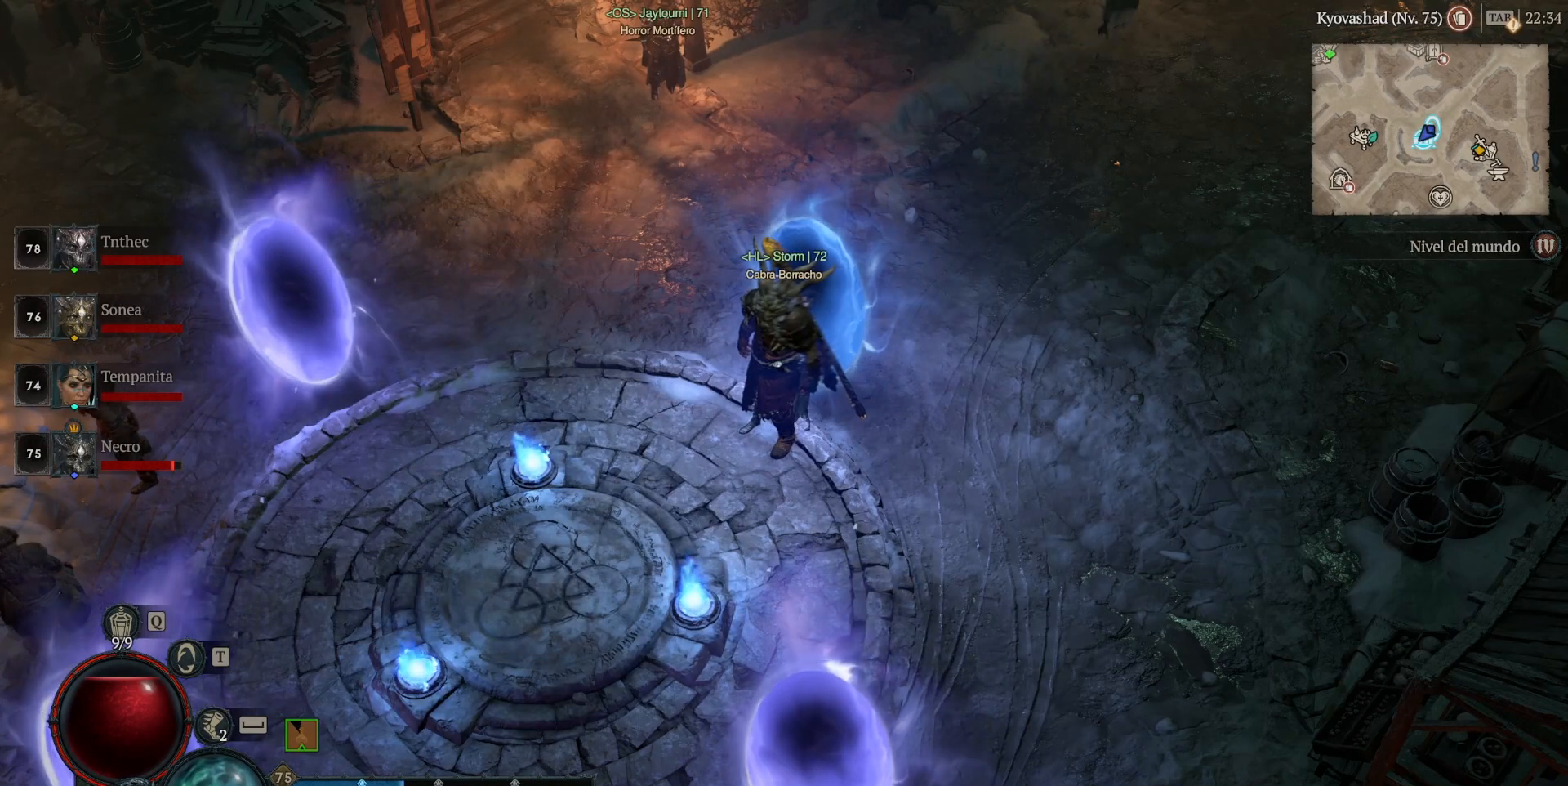
{"keys": [], "mouse": [], "events": []}
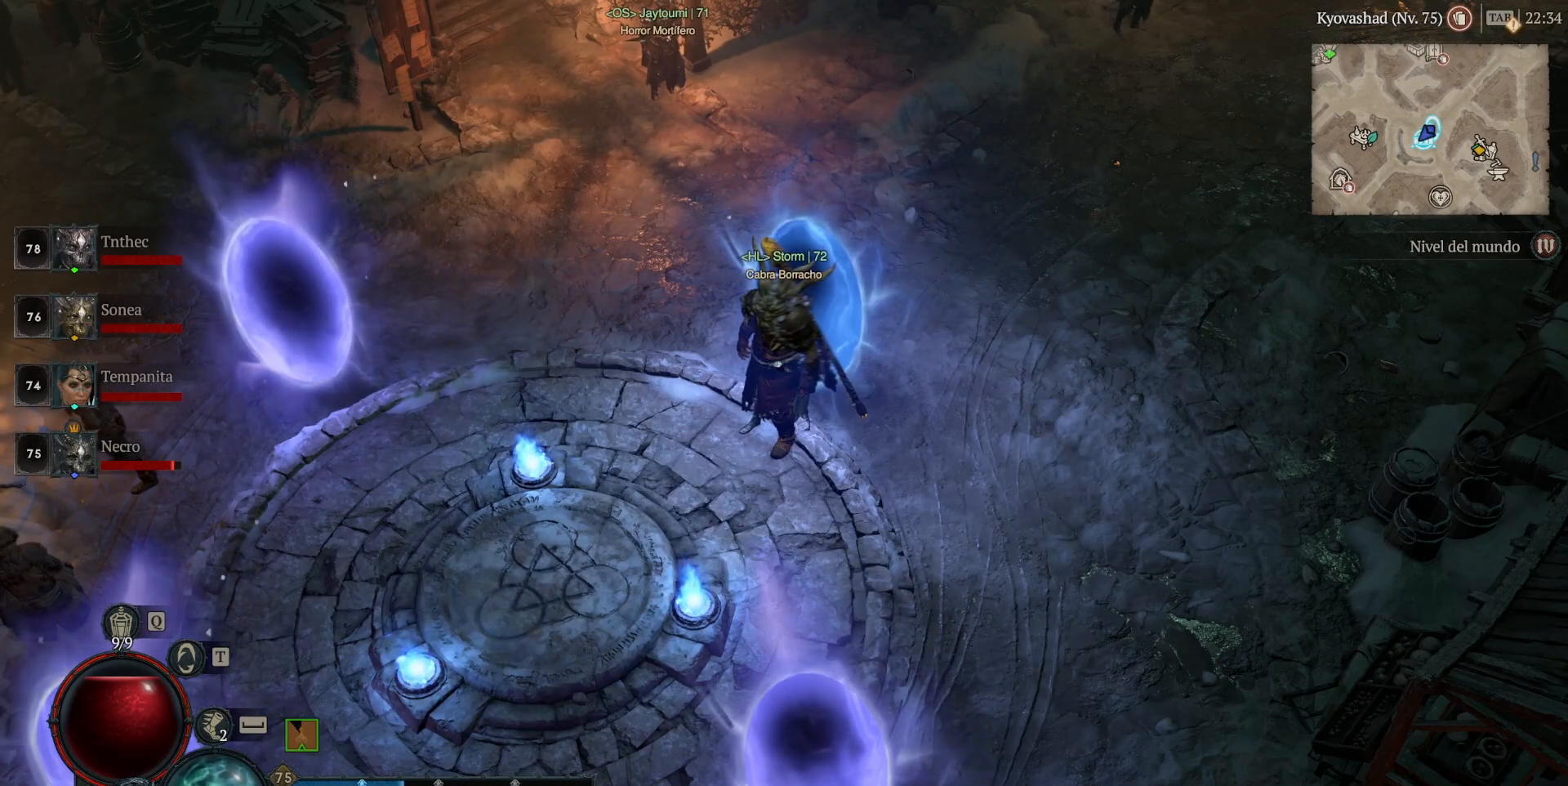
{"keys": [], "mouse": [], "events": []}
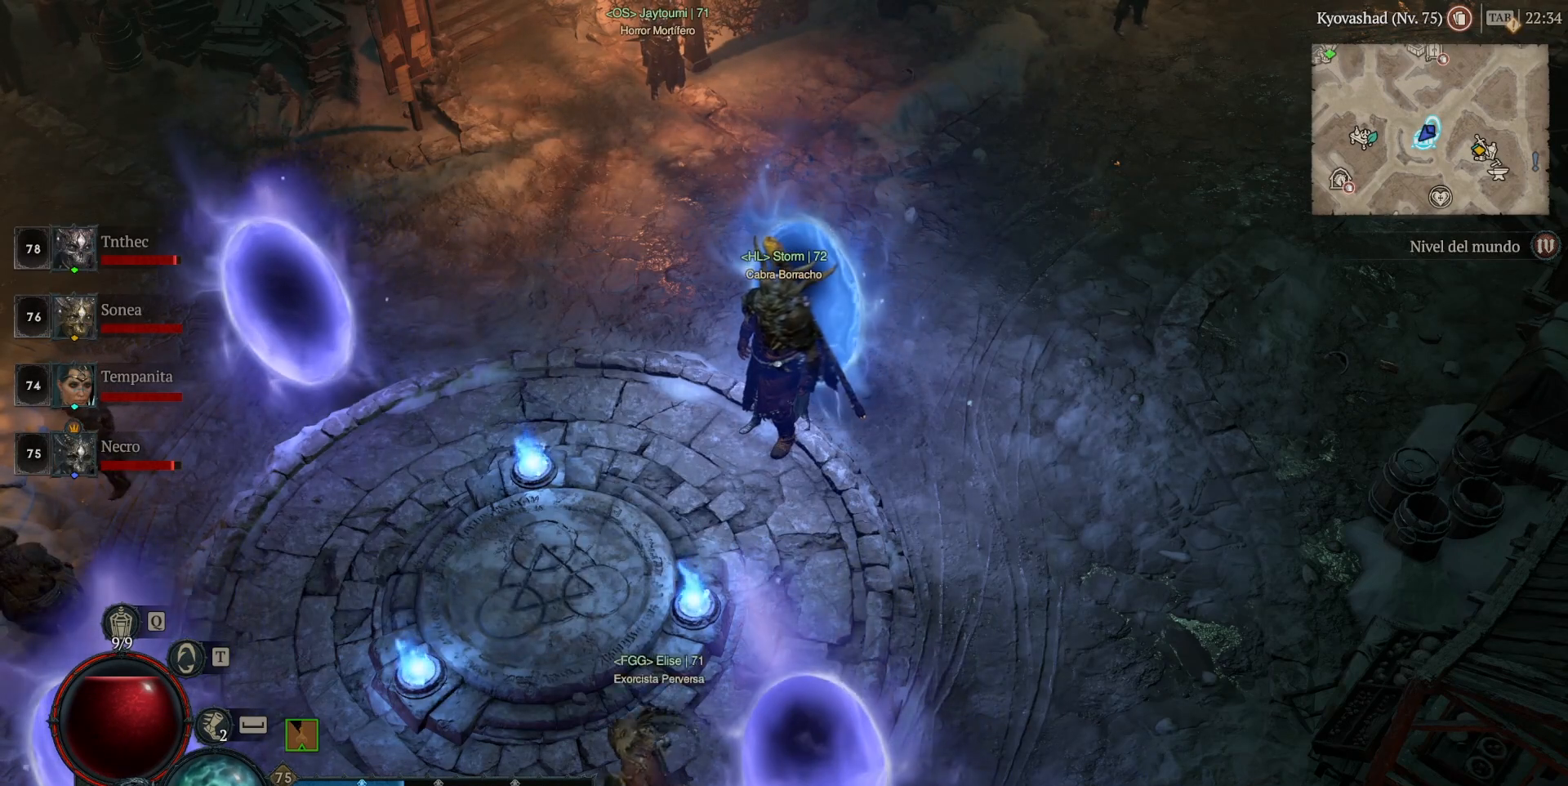
{"keys": [], "mouse": [], "events": []}
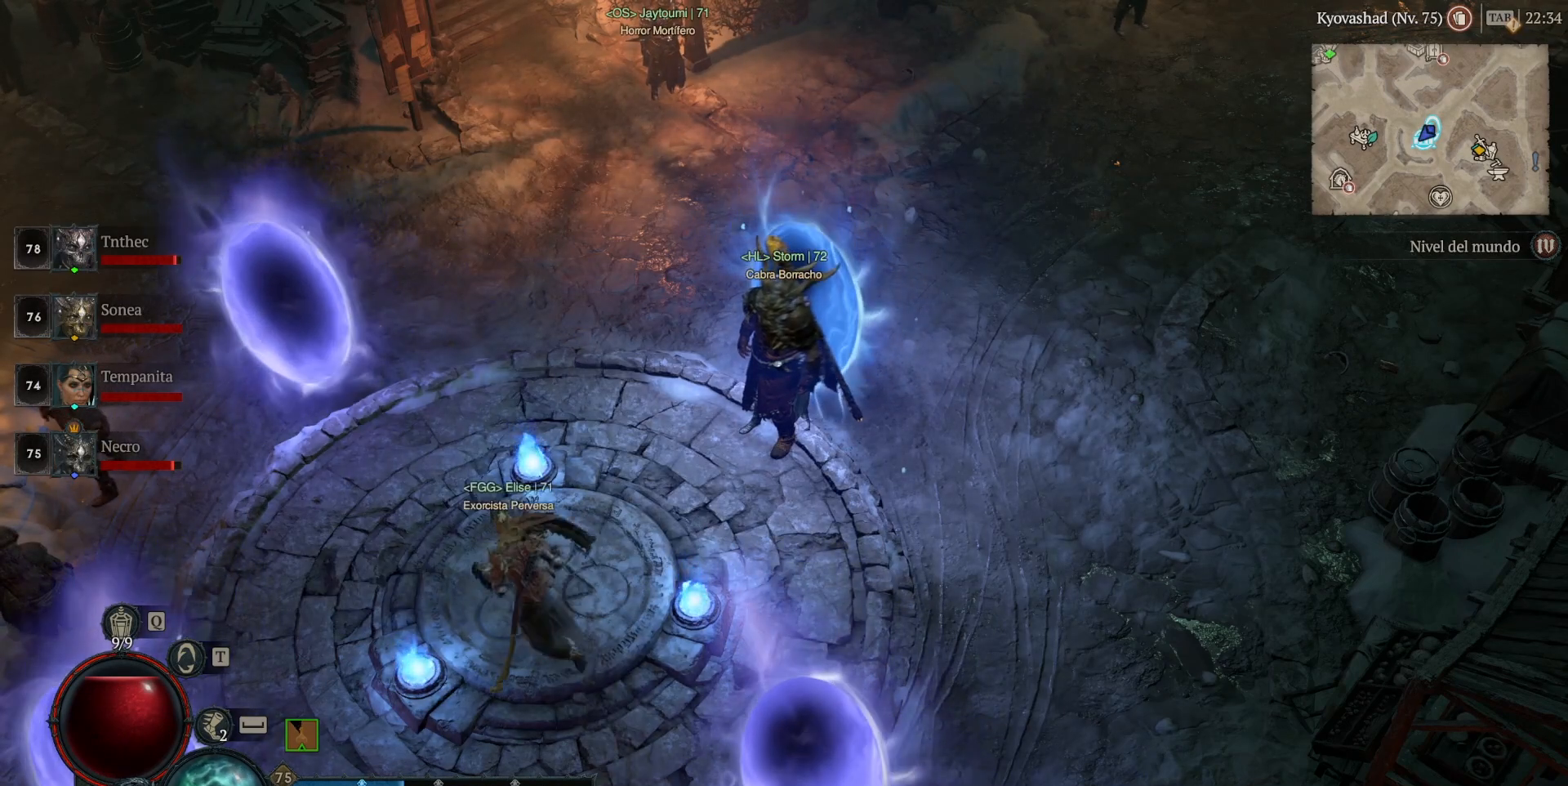
{"keys": [], "mouse": [], "events": [[480, "mouse_left", "down"], [520, "mouse_left", "up"]]}
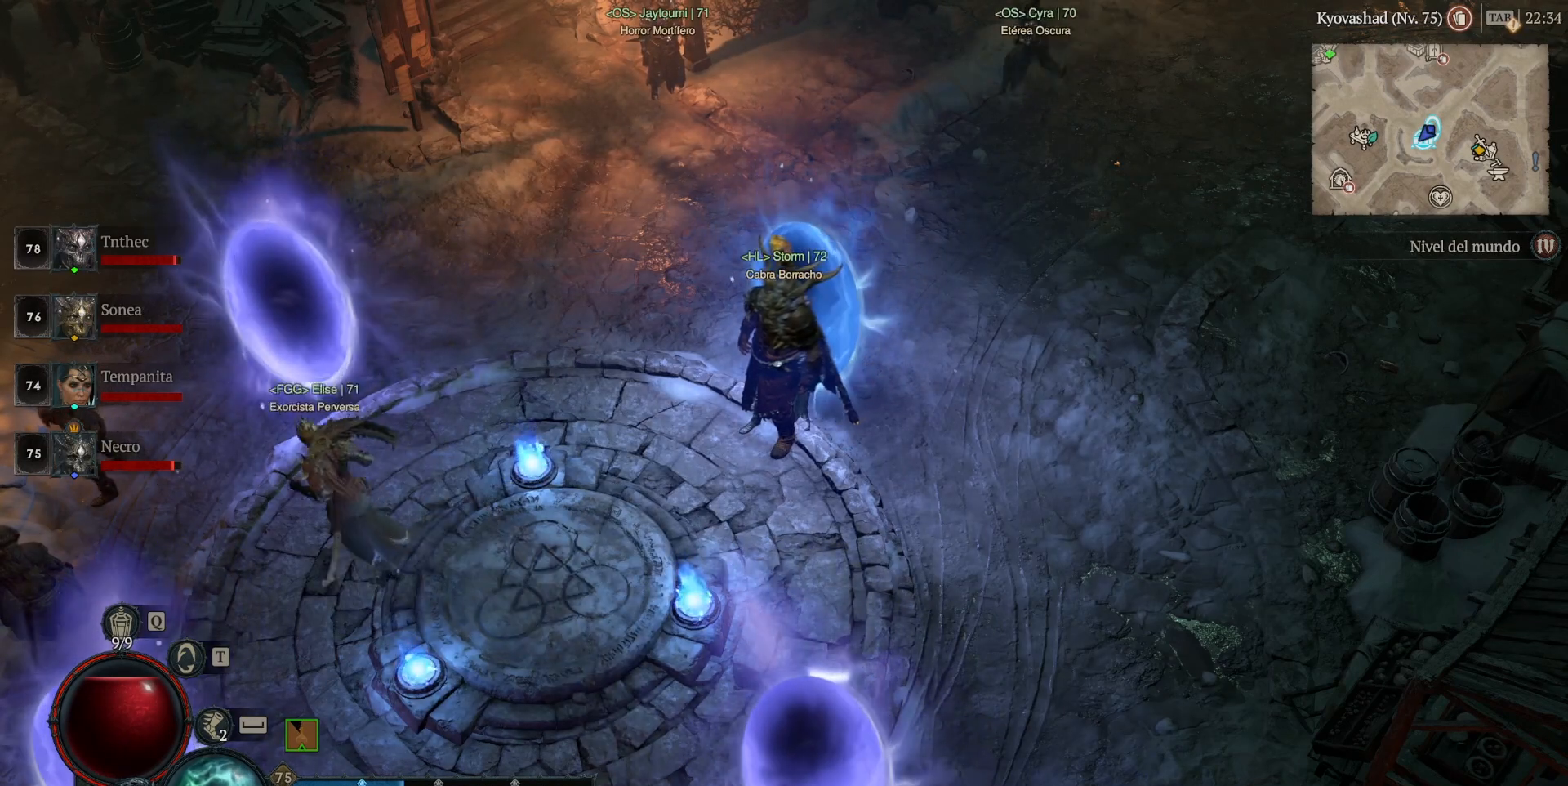
{"keys": [], "mouse": [], "events": []}
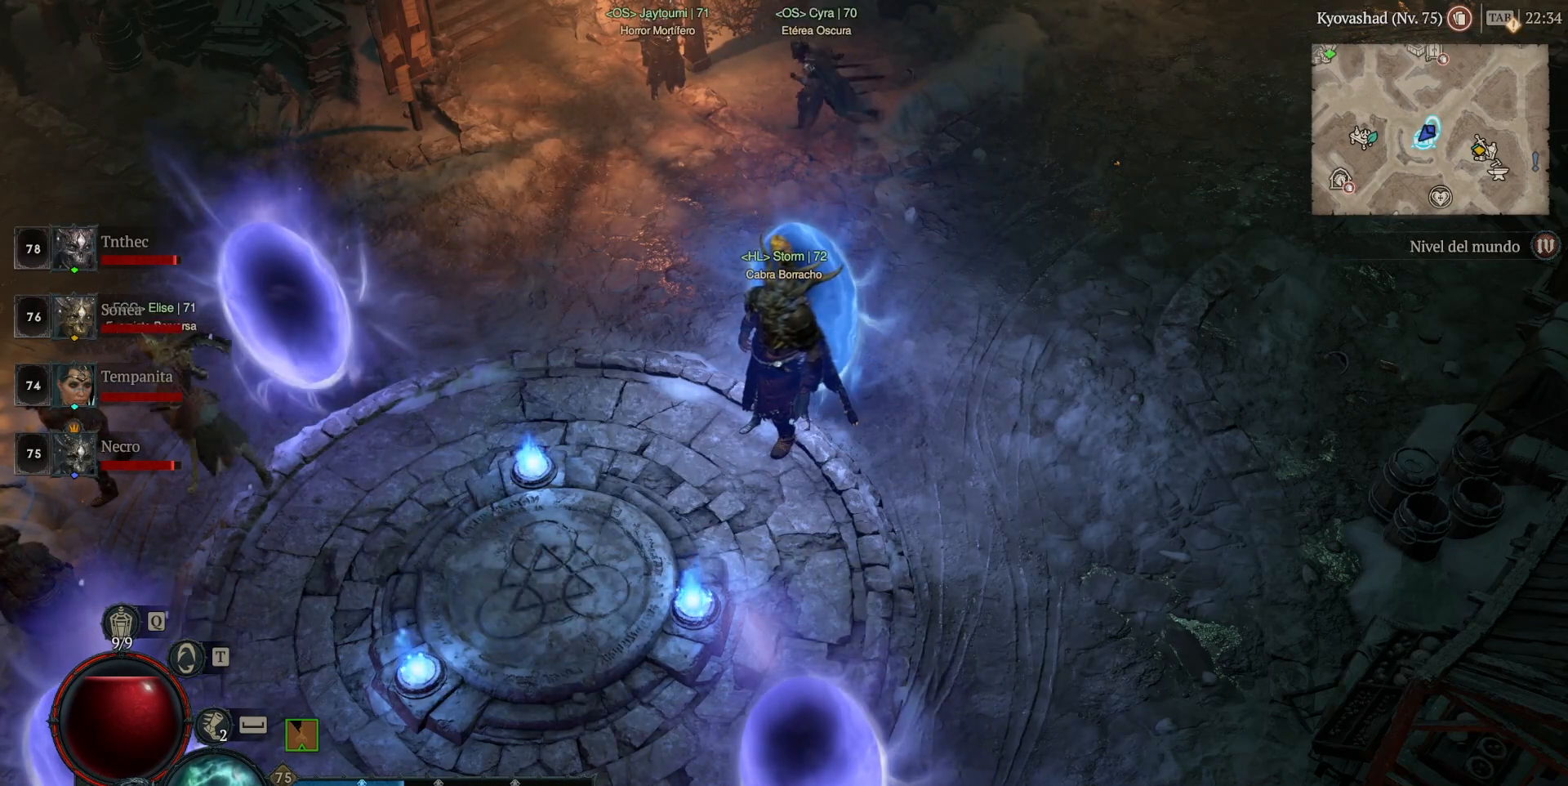
{"keys": [], "mouse": [], "events": []}
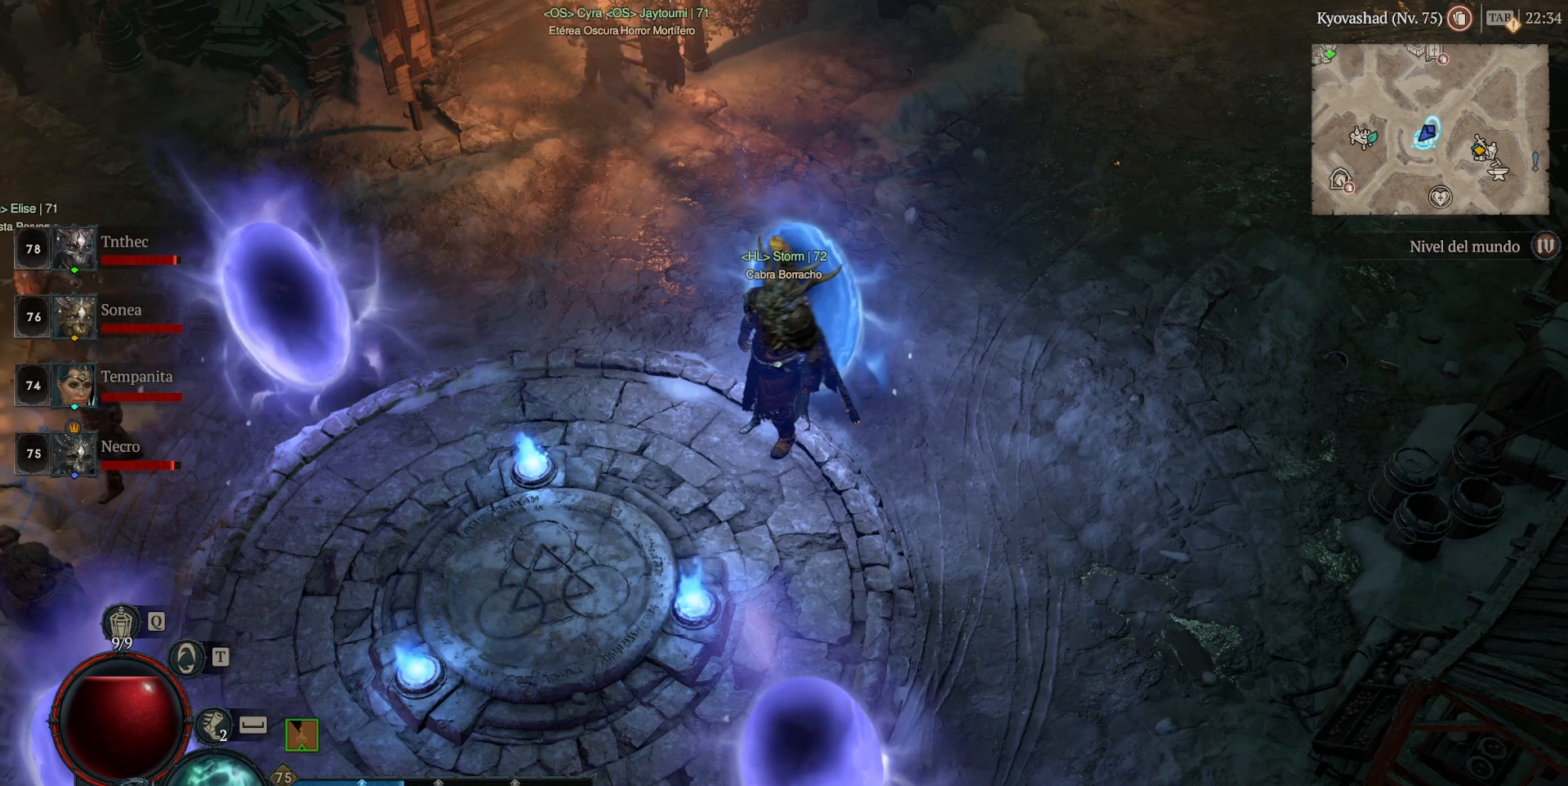
{"keys": [], "mouse": [], "events": []}
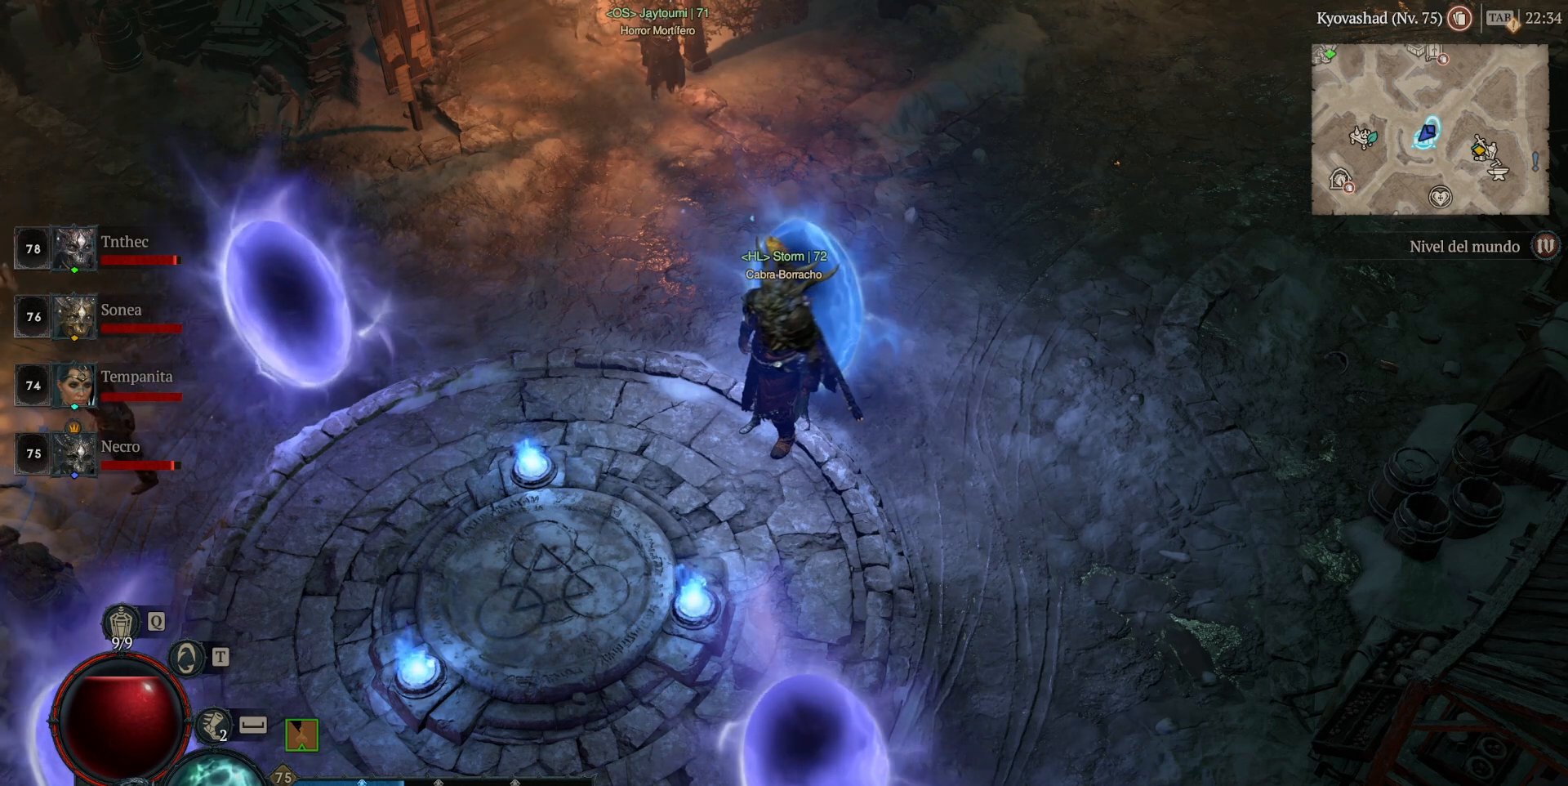
{"keys": [], "mouse": [], "events": []}
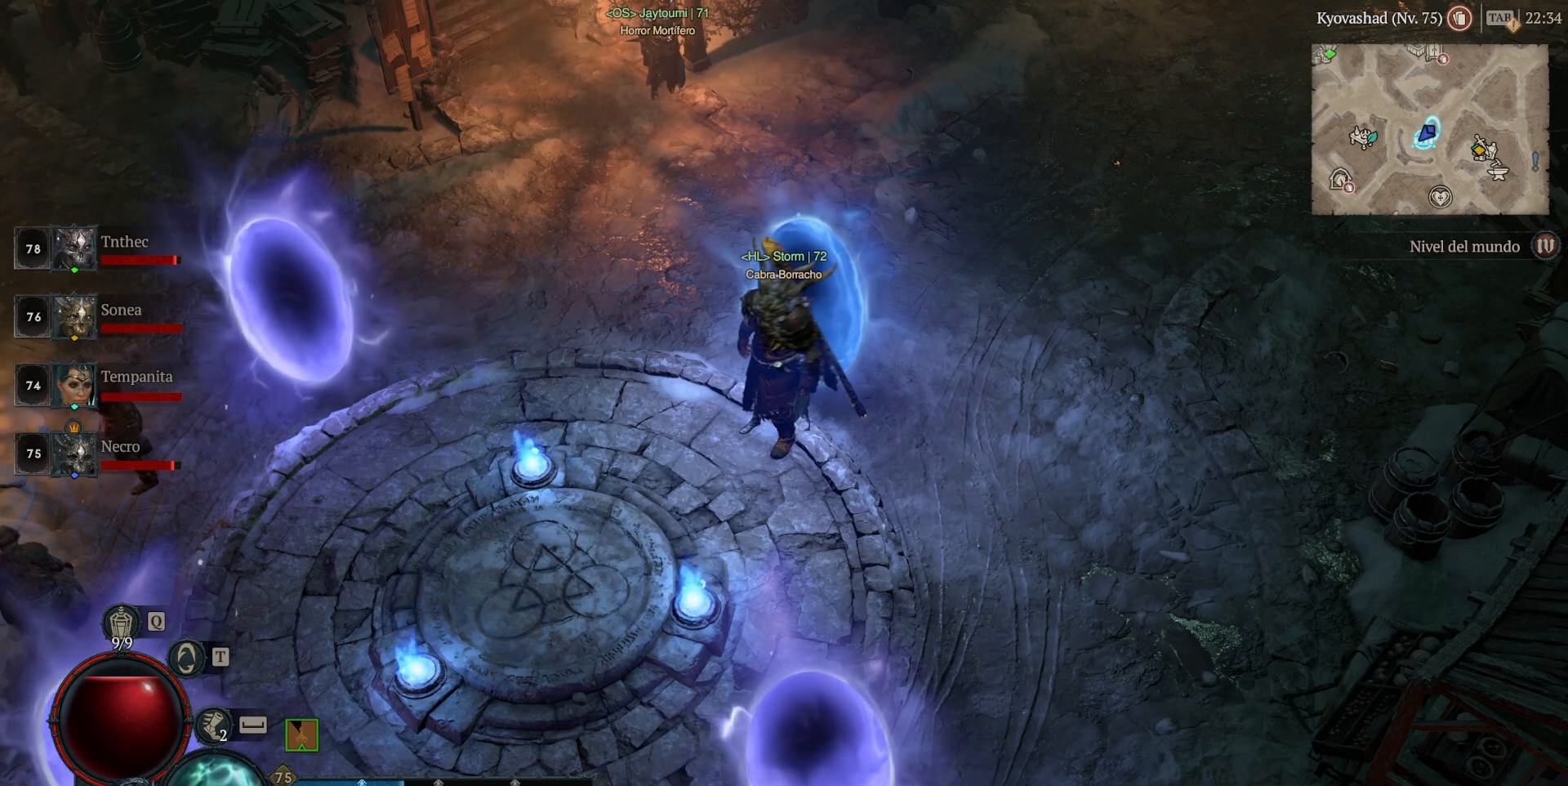
{"keys": [], "mouse": [], "events": []}
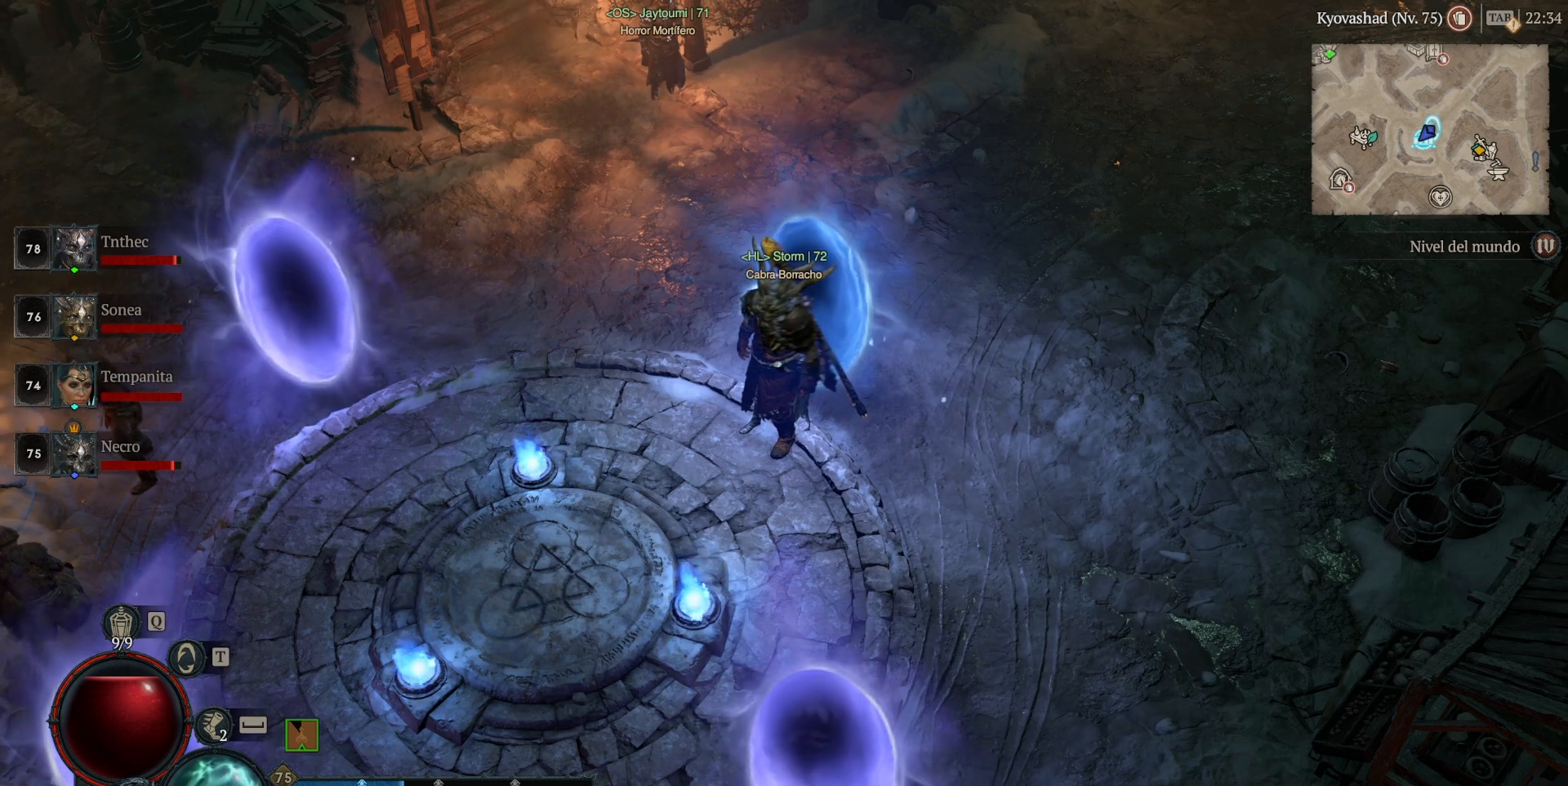
{"keys": [], "mouse": [], "events": [[200, "mouse_left", "down"], [280, "mouse_left", "up"]]}
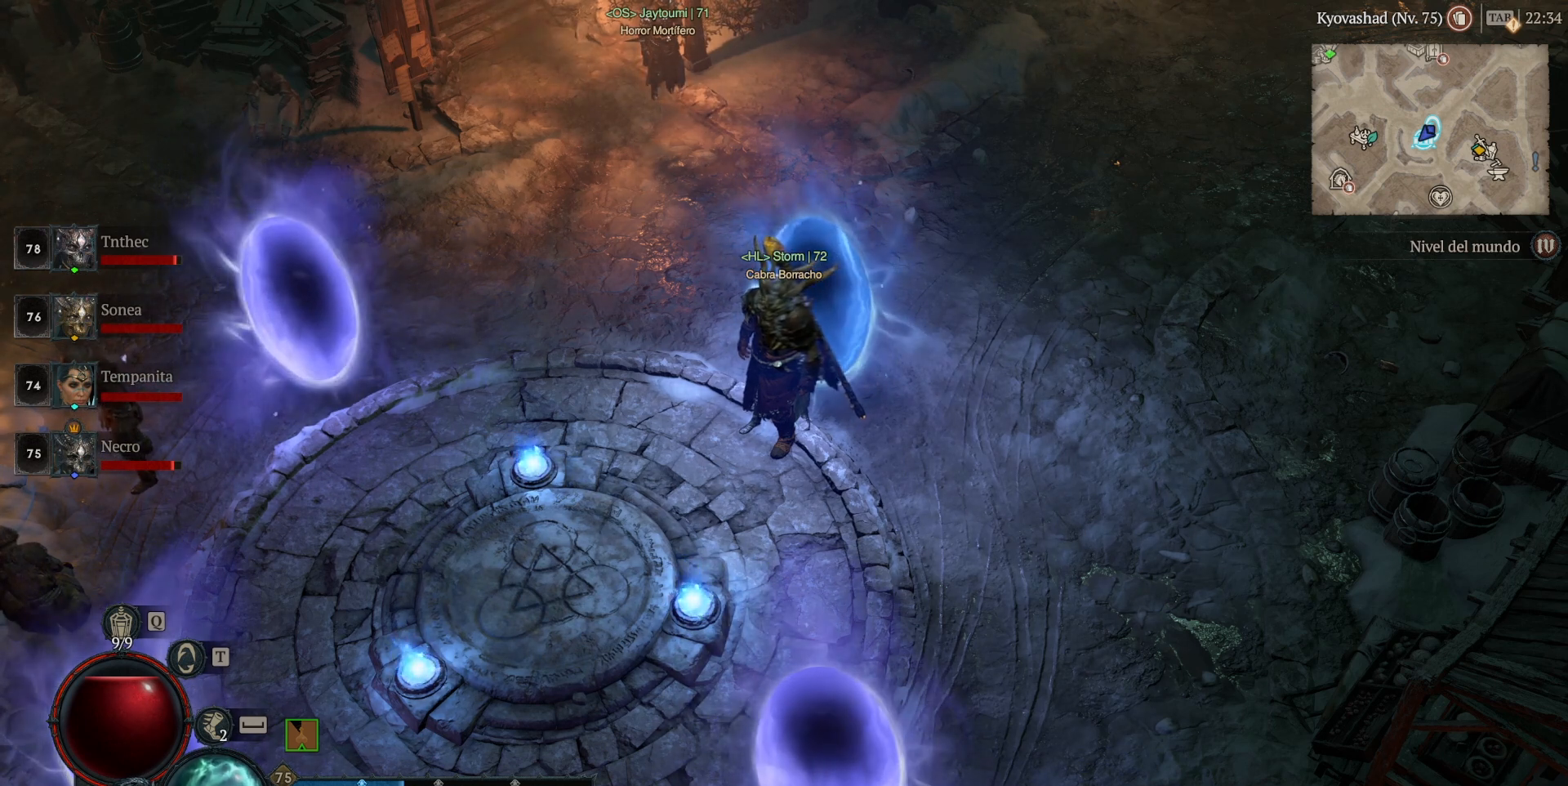
{"keys": ["ctrl"], "mouse": [], "events": [[280, "ctrl", "down"]]}
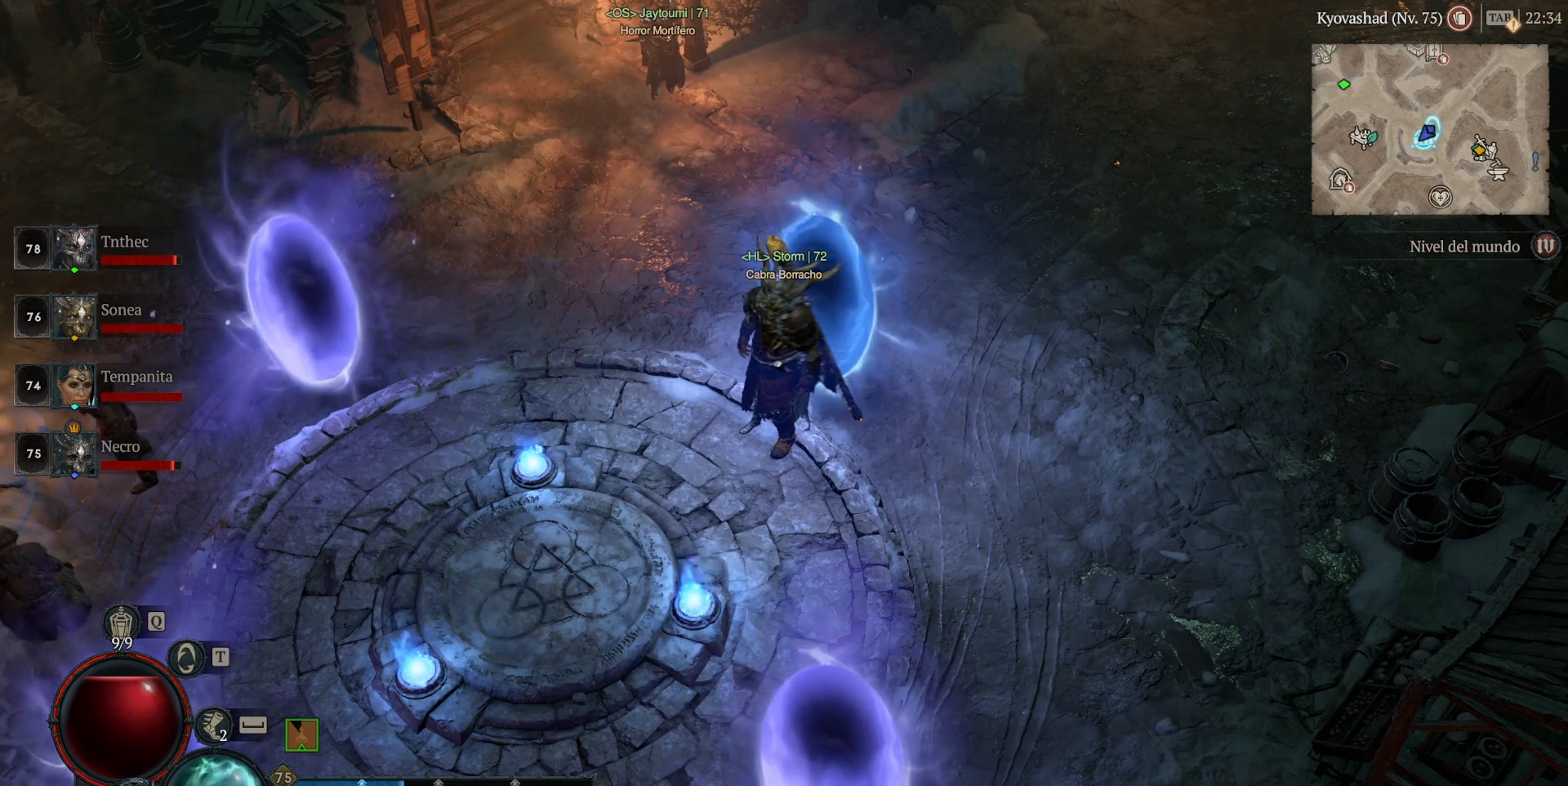
{"keys": ["ctrl"], "mouse": [], "events": []}
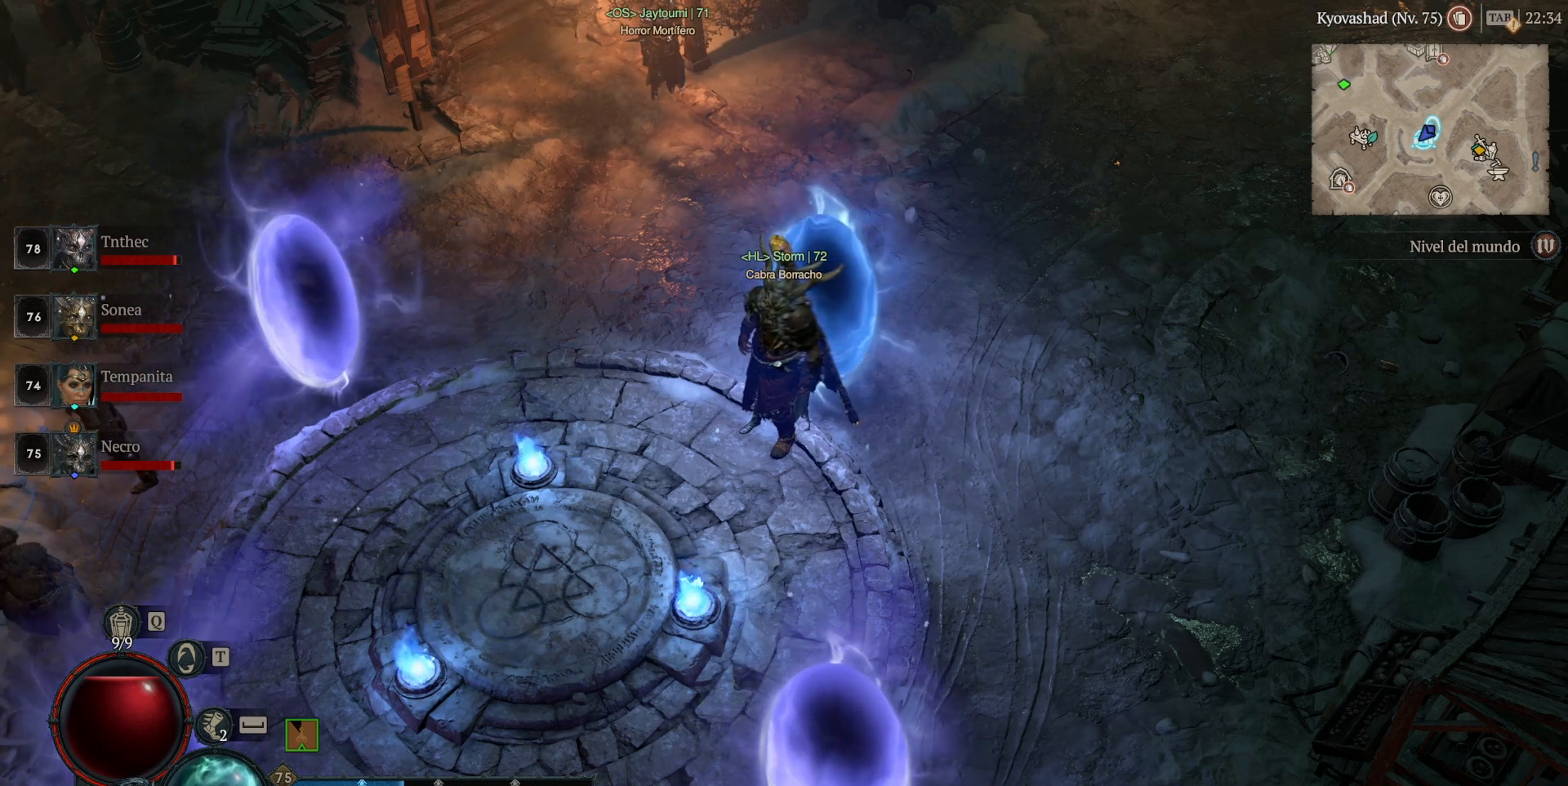
{"keys": ["ctrl"], "mouse": [], "events": []}
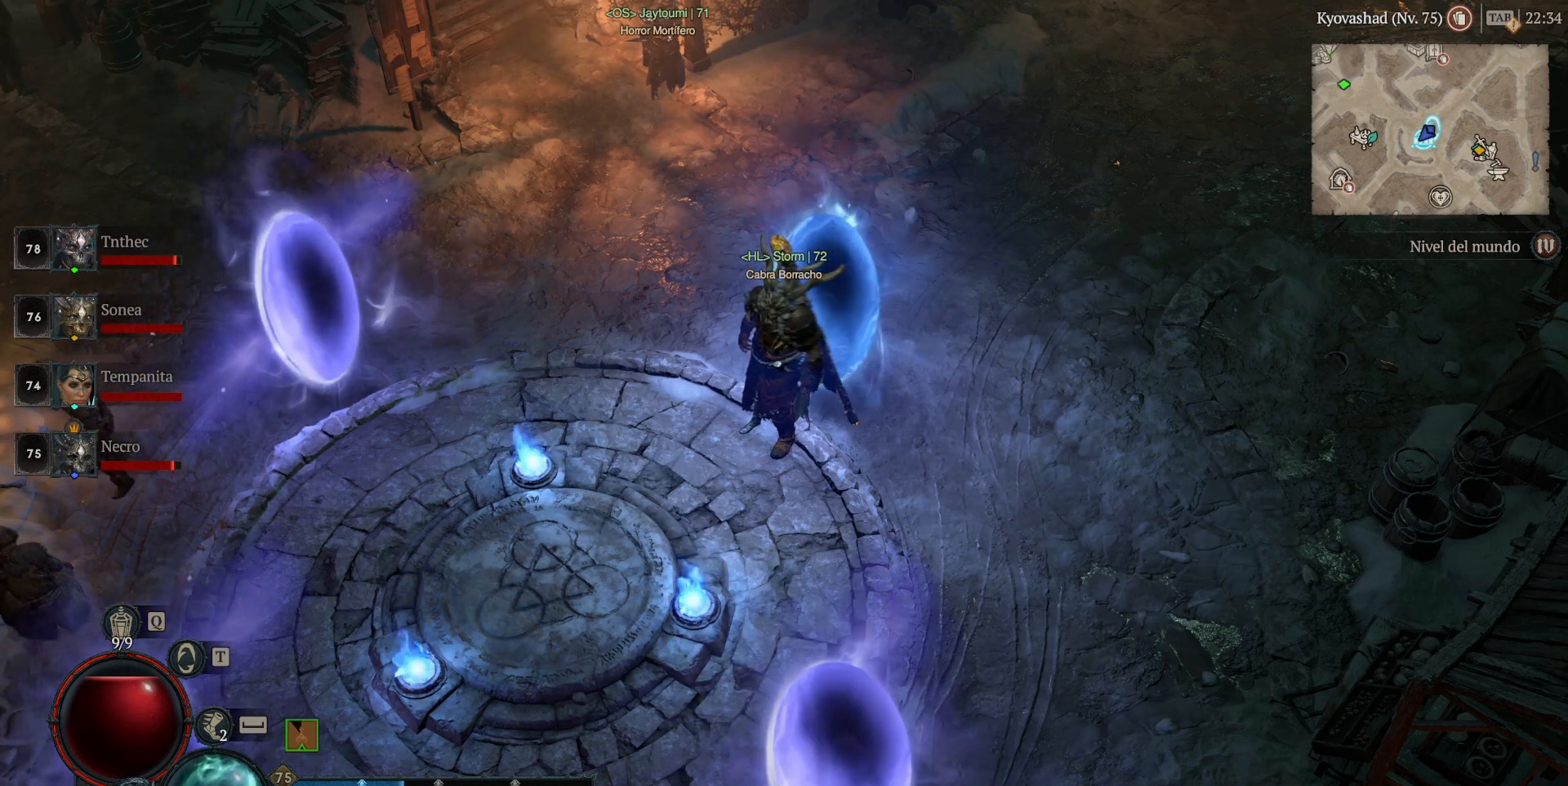
{"keys": ["ctrl"], "mouse": [], "events": []}
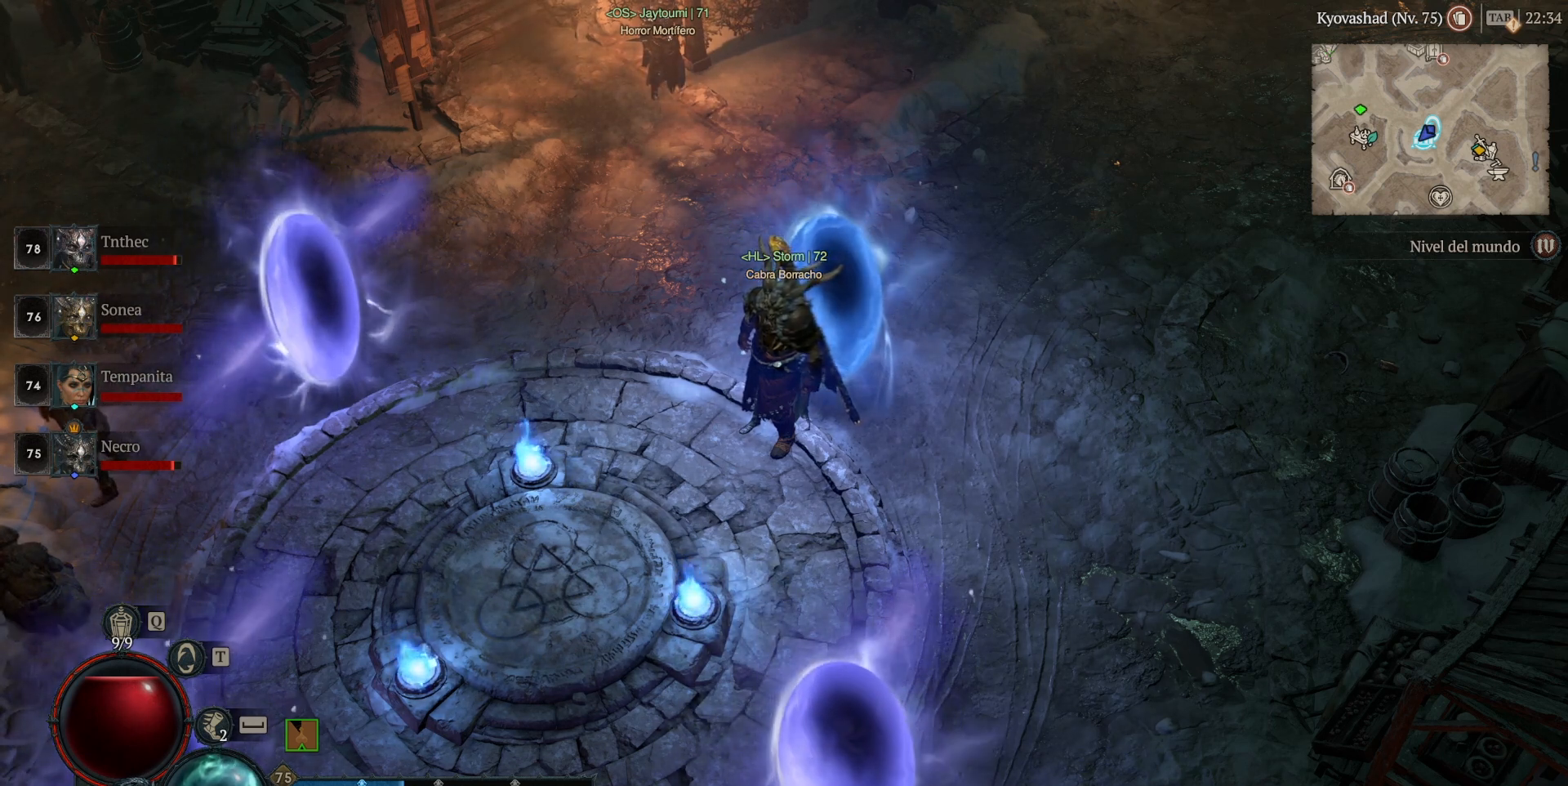
{"keys": ["ctrl"], "mouse": [], "events": []}
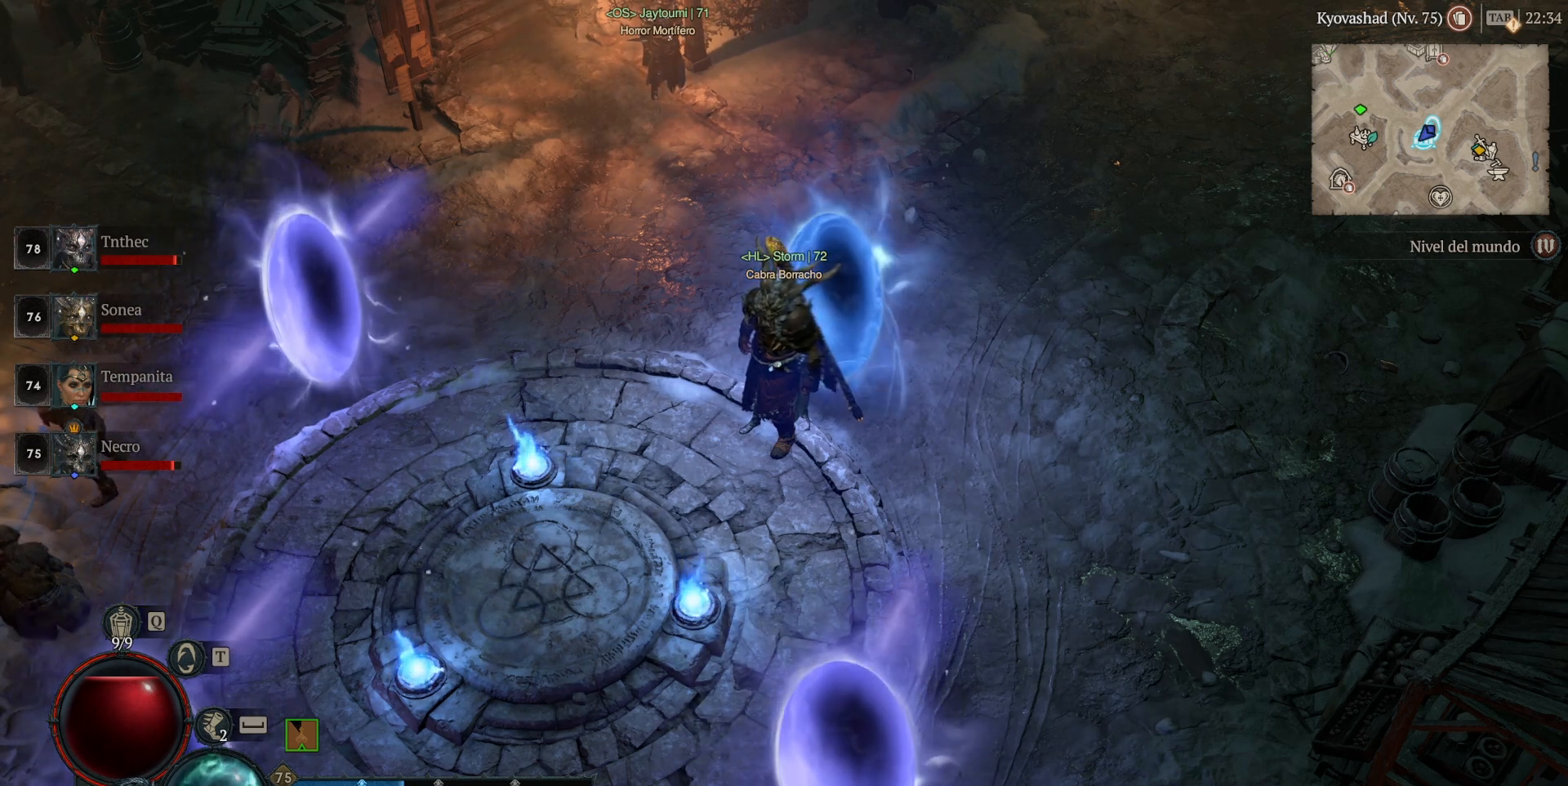
{"keys": [], "mouse": [], "events": [[240, "ctrl", "up"]]}
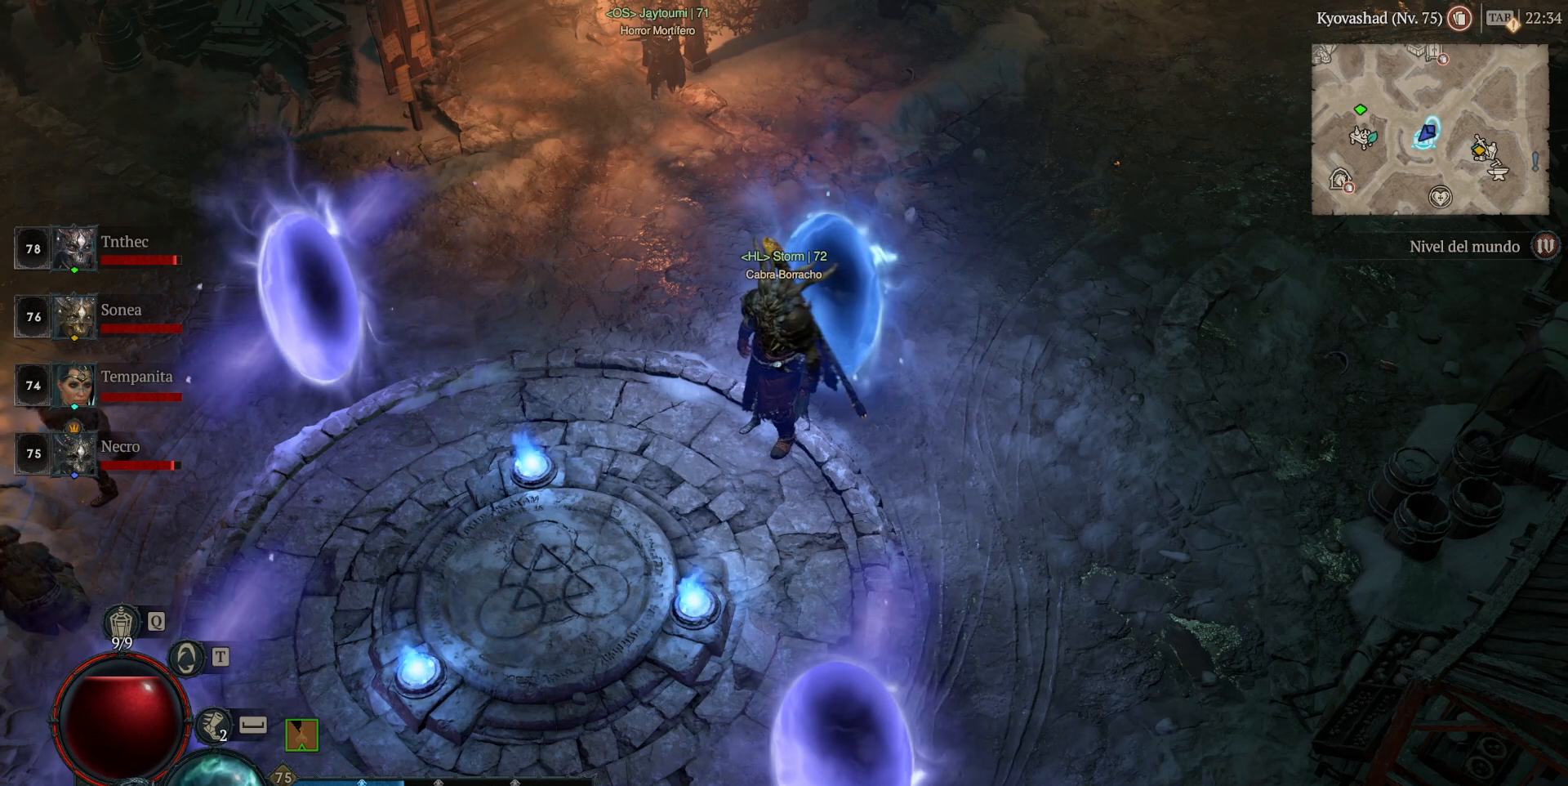
{"keys": [], "mouse": [], "events": []}
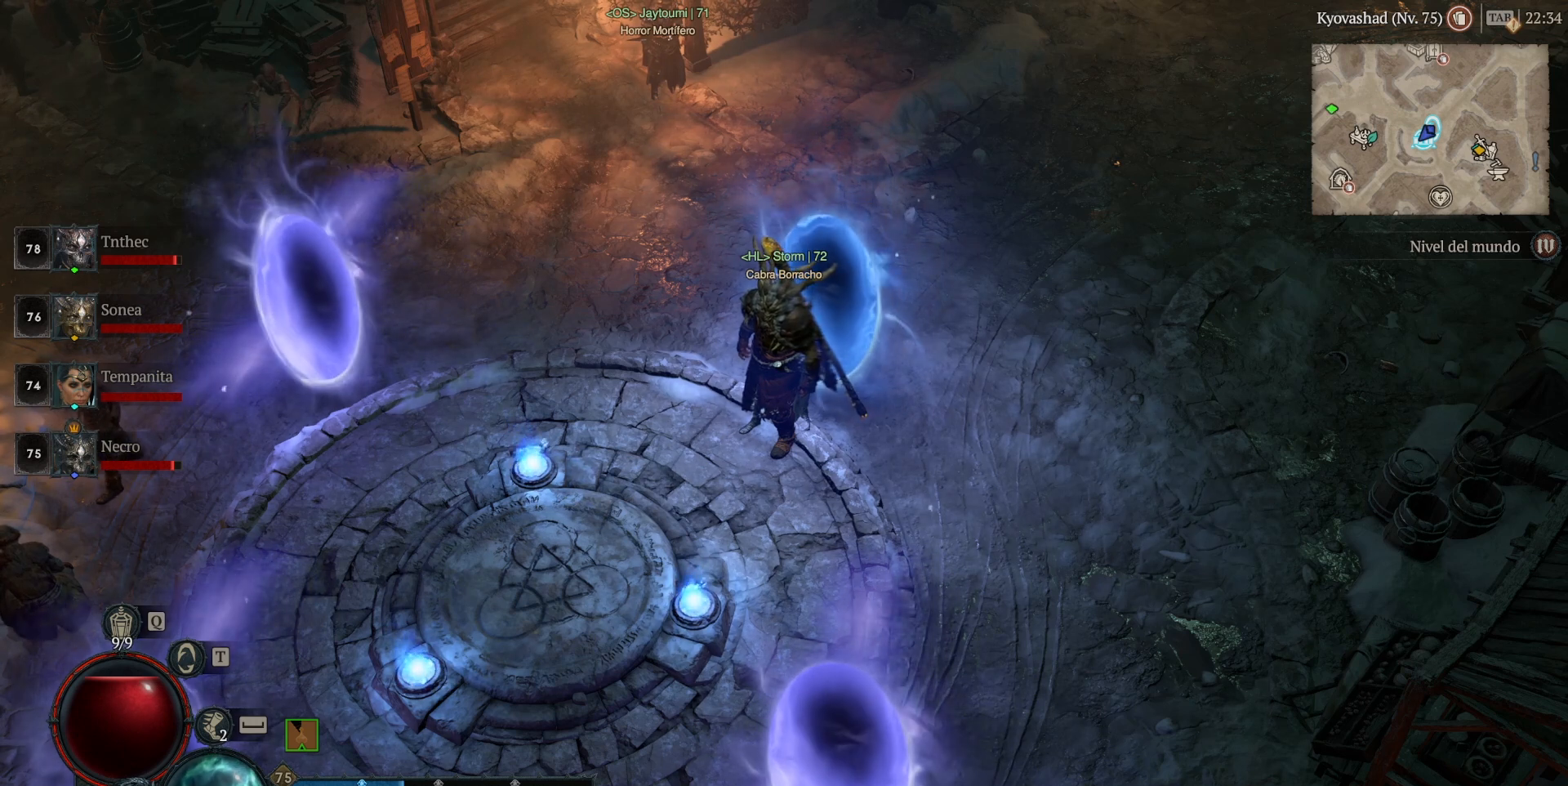
{"keys": [], "mouse": [], "events": [[400, "mouse_left", "down"], [480, "mouse_left", "up"]]}
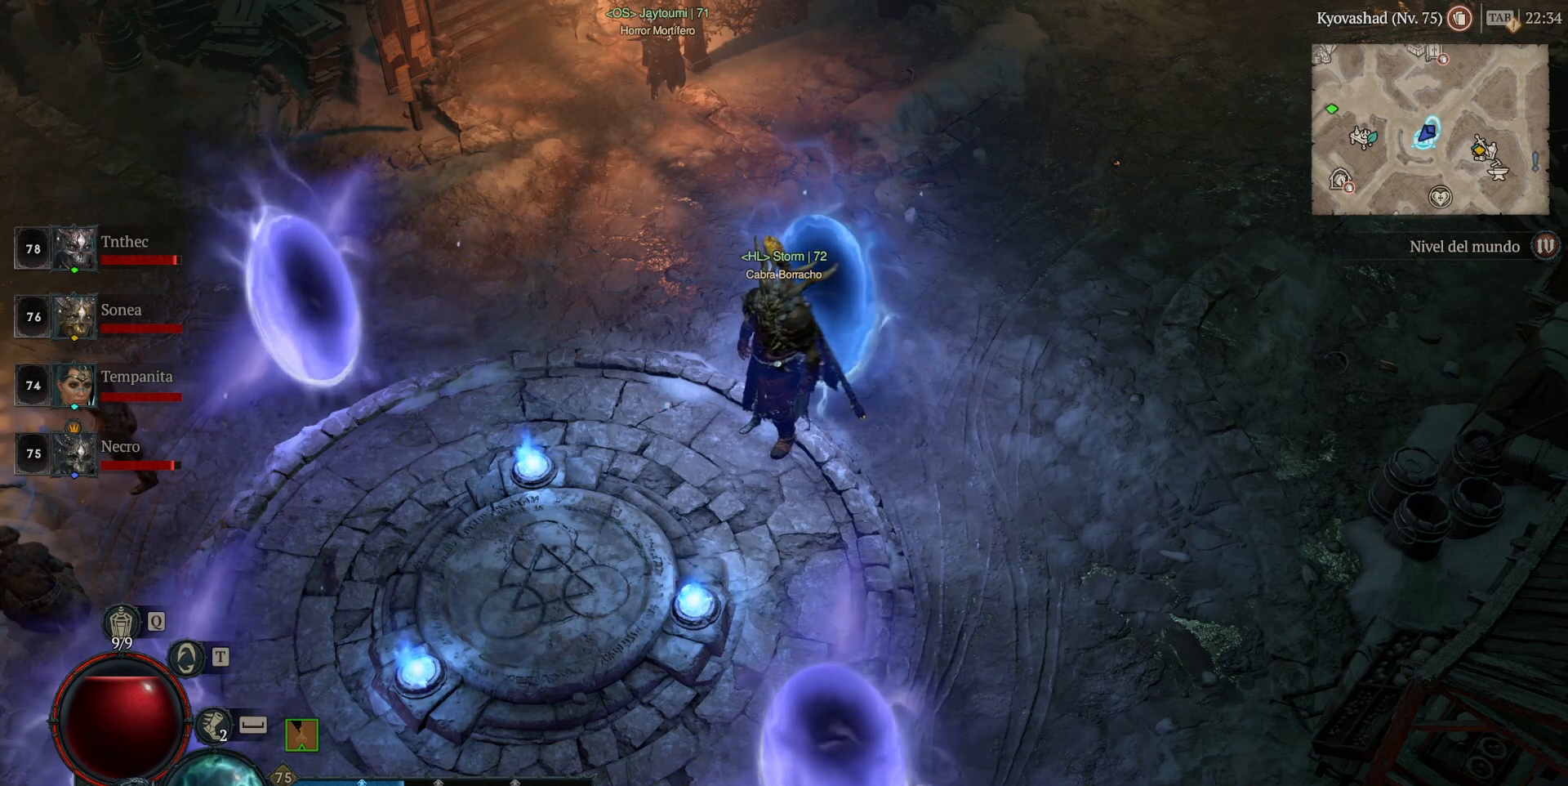
{"keys": [], "mouse": [], "events": []}